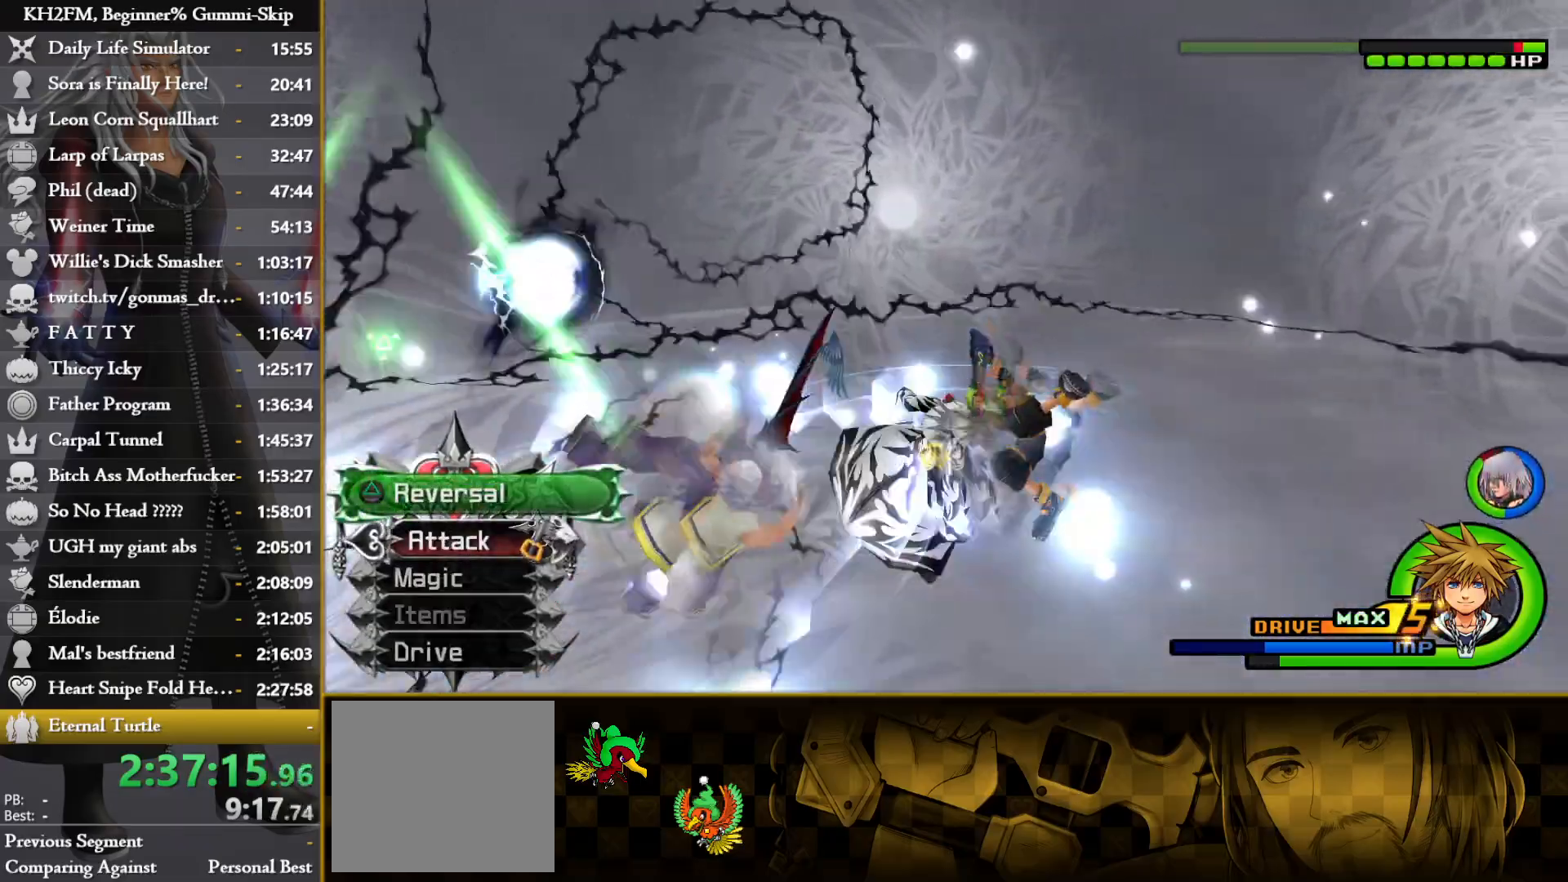
Gameplay with a controller (PlayStation layout); each line is a JSON object with the inputs held at the frame after it. "events" lists button and stick changes between this image and that frame as [ms after this image, input, new state], when the widget could be followed in between.
{"buttons": ["L1"], "left_stick": "center", "right_stick": "center", "events": [[33, "L1", "down"]]}
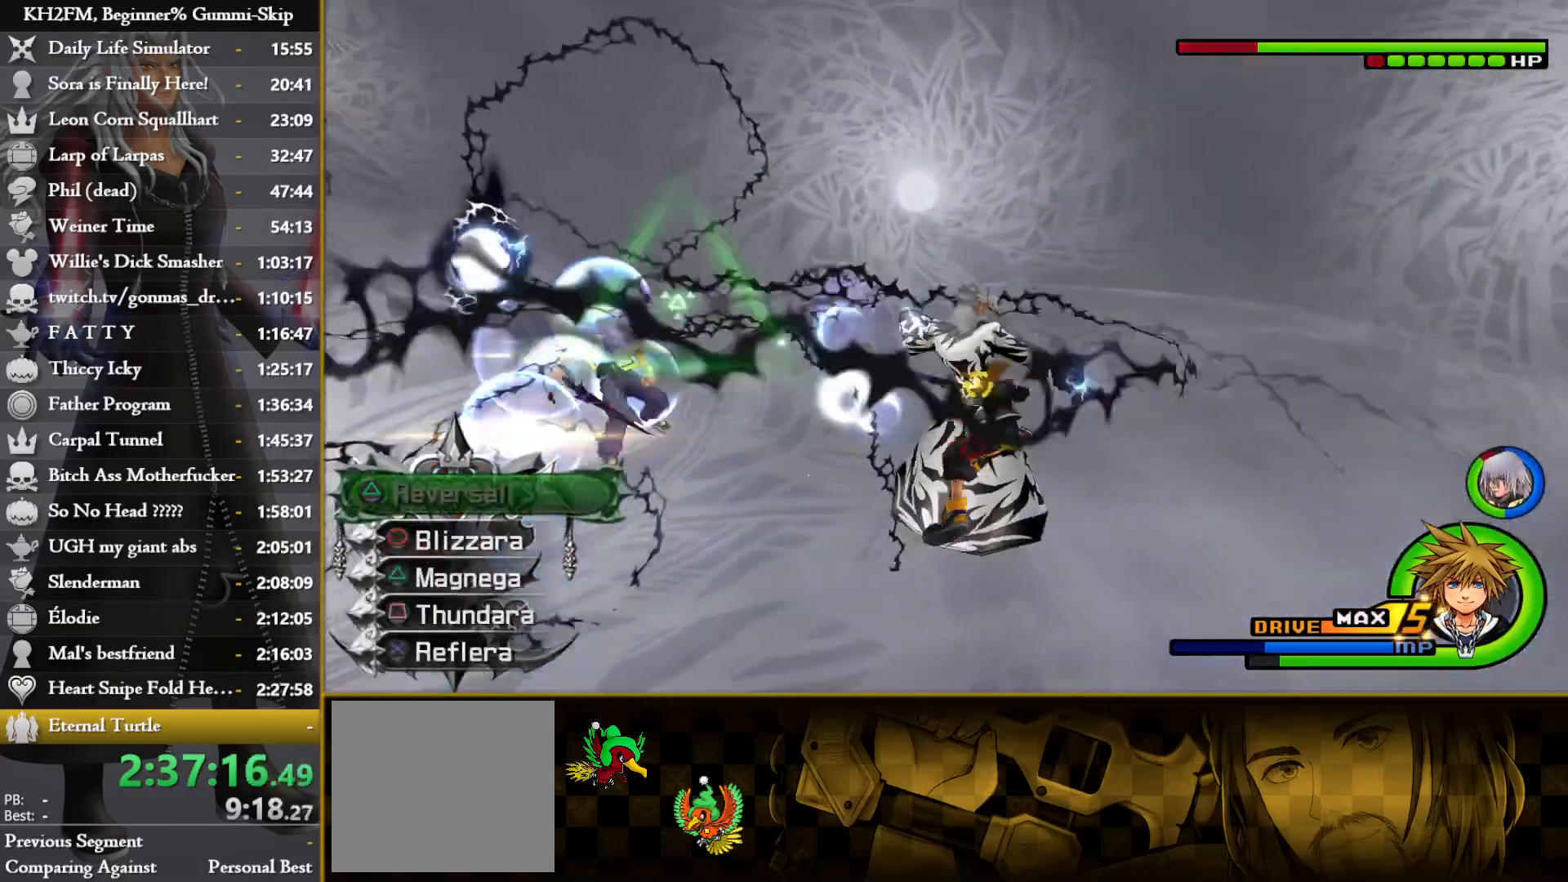
{"buttons": [], "left_stick": "center", "right_stick": "center", "events": [[50, "CROSS", "down"], [133, "CROSS", "up"], [200, "CROSS", "down"], [283, "CROSS", "up"], [333, "CROSS", "down"], [433, "CROSS", "up"], [433, "L1", "up"]]}
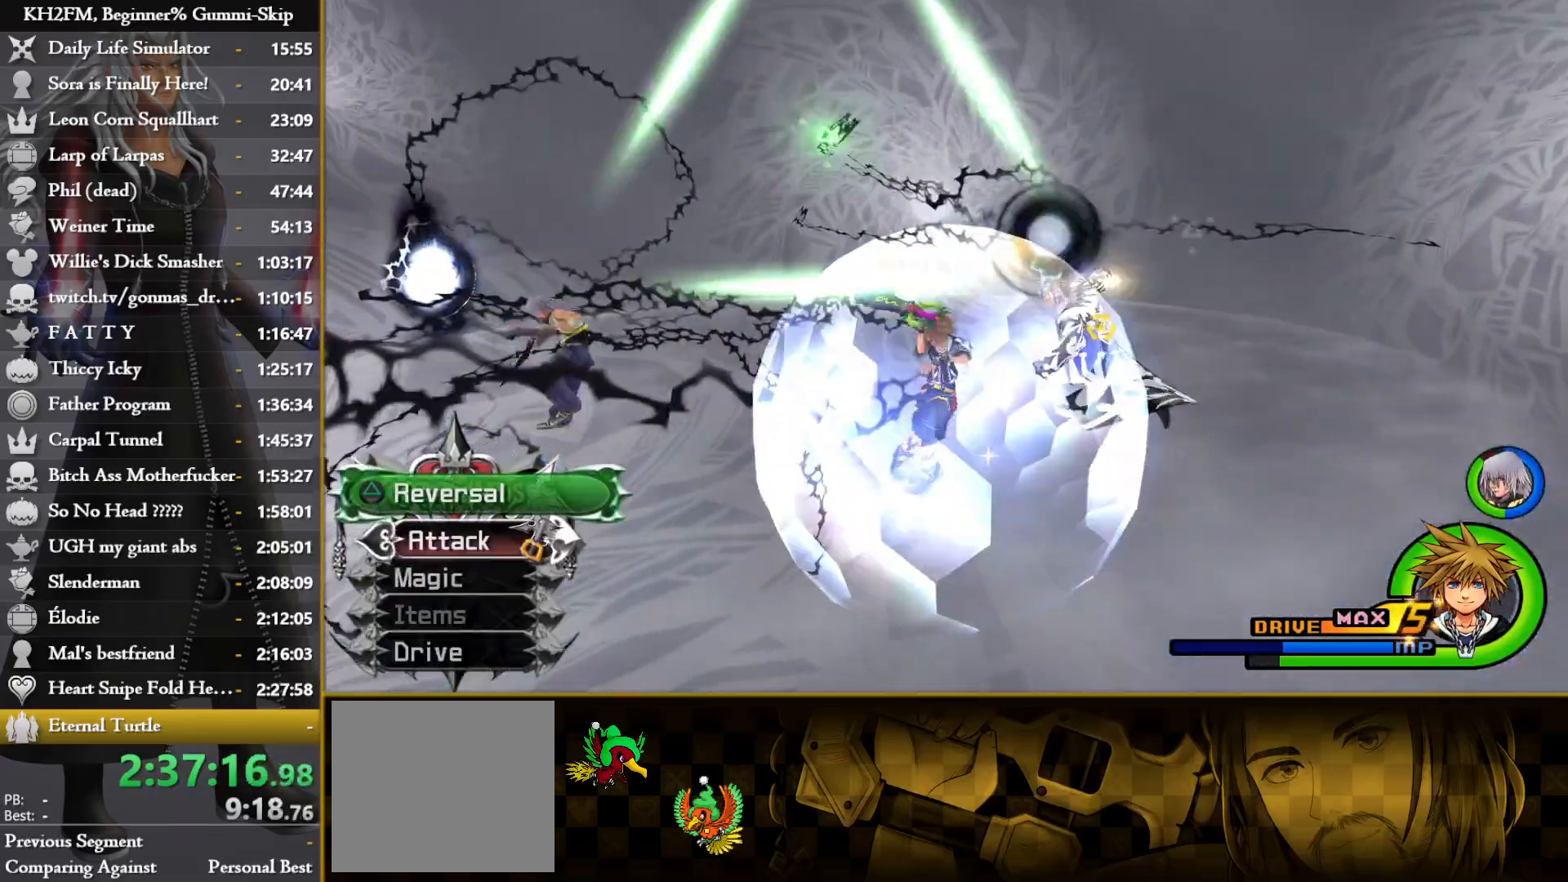
{"buttons": ["TRIANGLE"], "left_stick": "center", "right_stick": "center", "events": [[433, "TRIANGLE", "down"]]}
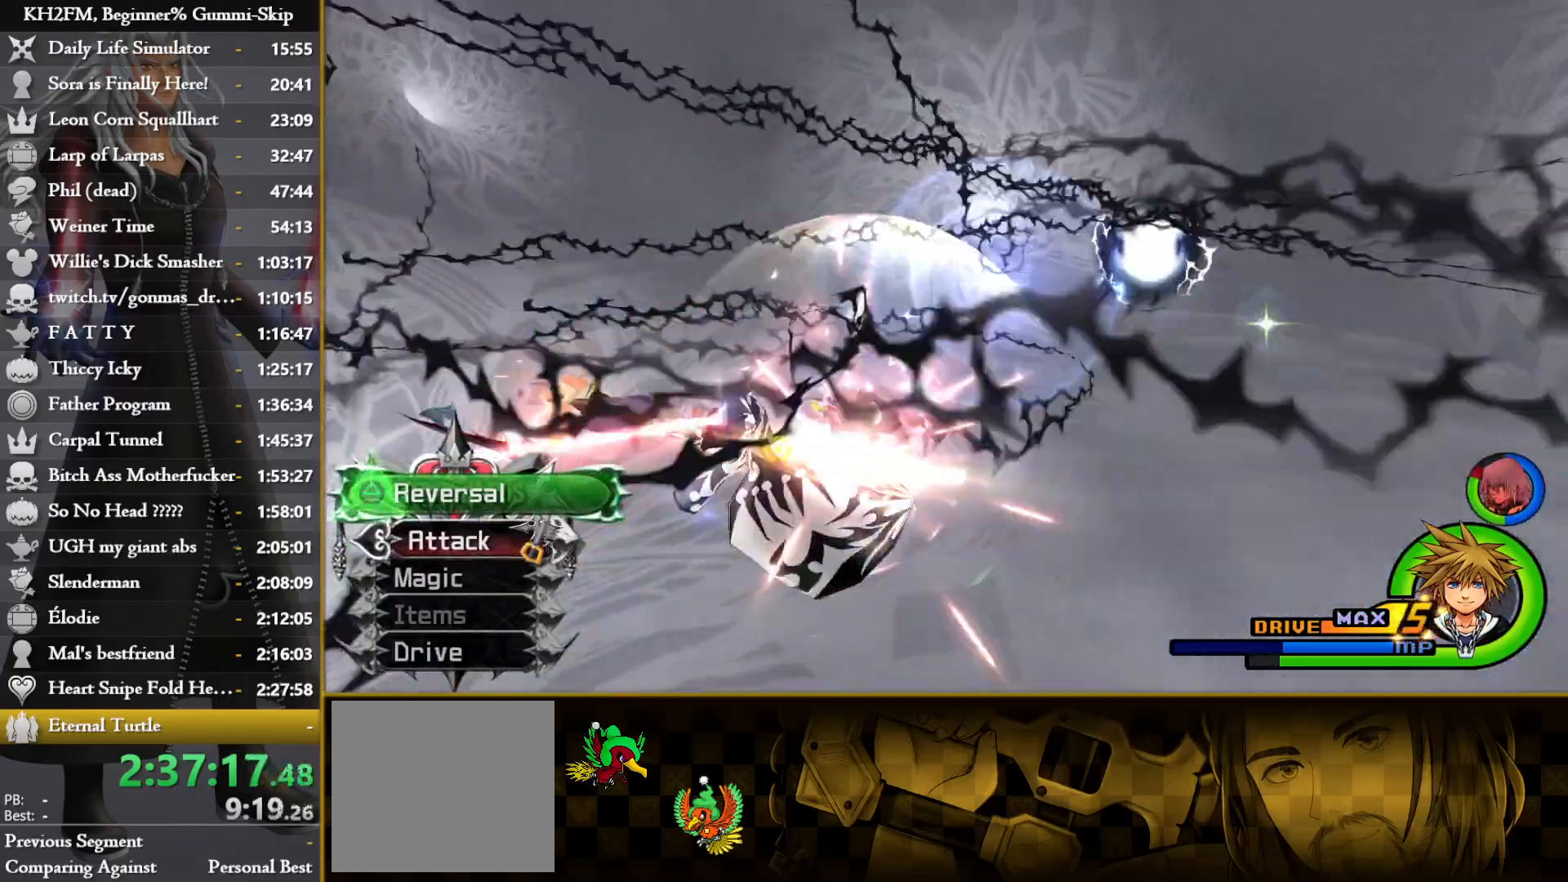
{"buttons": ["CROSS", "L1"], "left_stick": "center", "right_stick": "center", "events": [[33, "TRIANGLE", "up"], [83, "TRIANGLE", "down"], [167, "TRIANGLE", "up"], [233, "L1", "down"], [467, "CROSS", "down"]]}
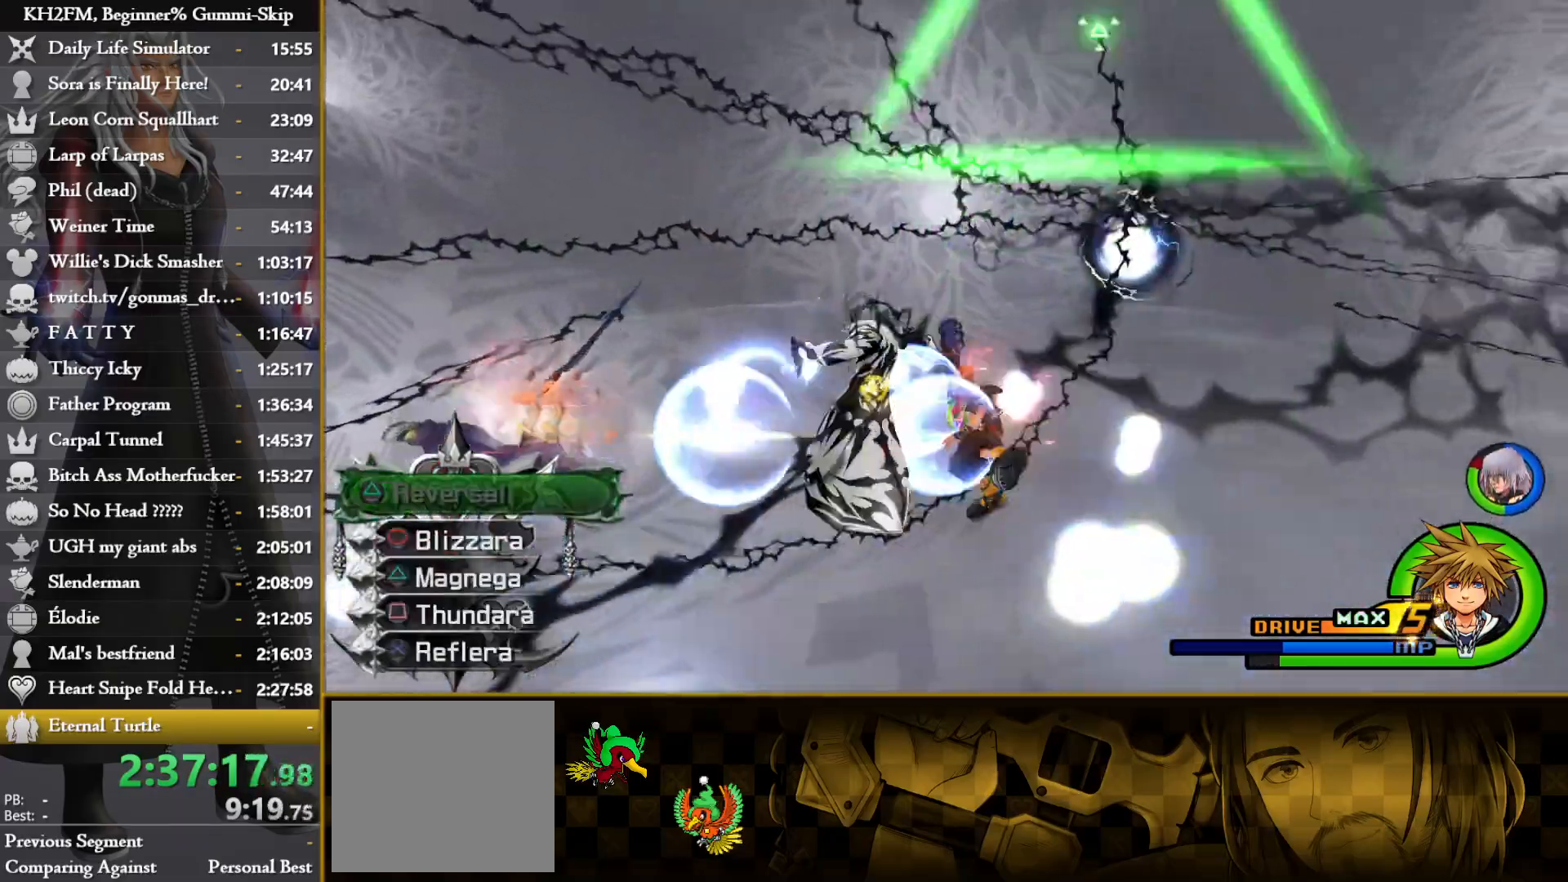
{"buttons": [], "left_stick": "center", "right_stick": "center", "events": [[50, "CROSS", "up"], [117, "CROSS", "down"], [183, "CROSS", "up"], [267, "CROSS", "down"], [350, "CROSS", "up"], [383, "L1", "up"]]}
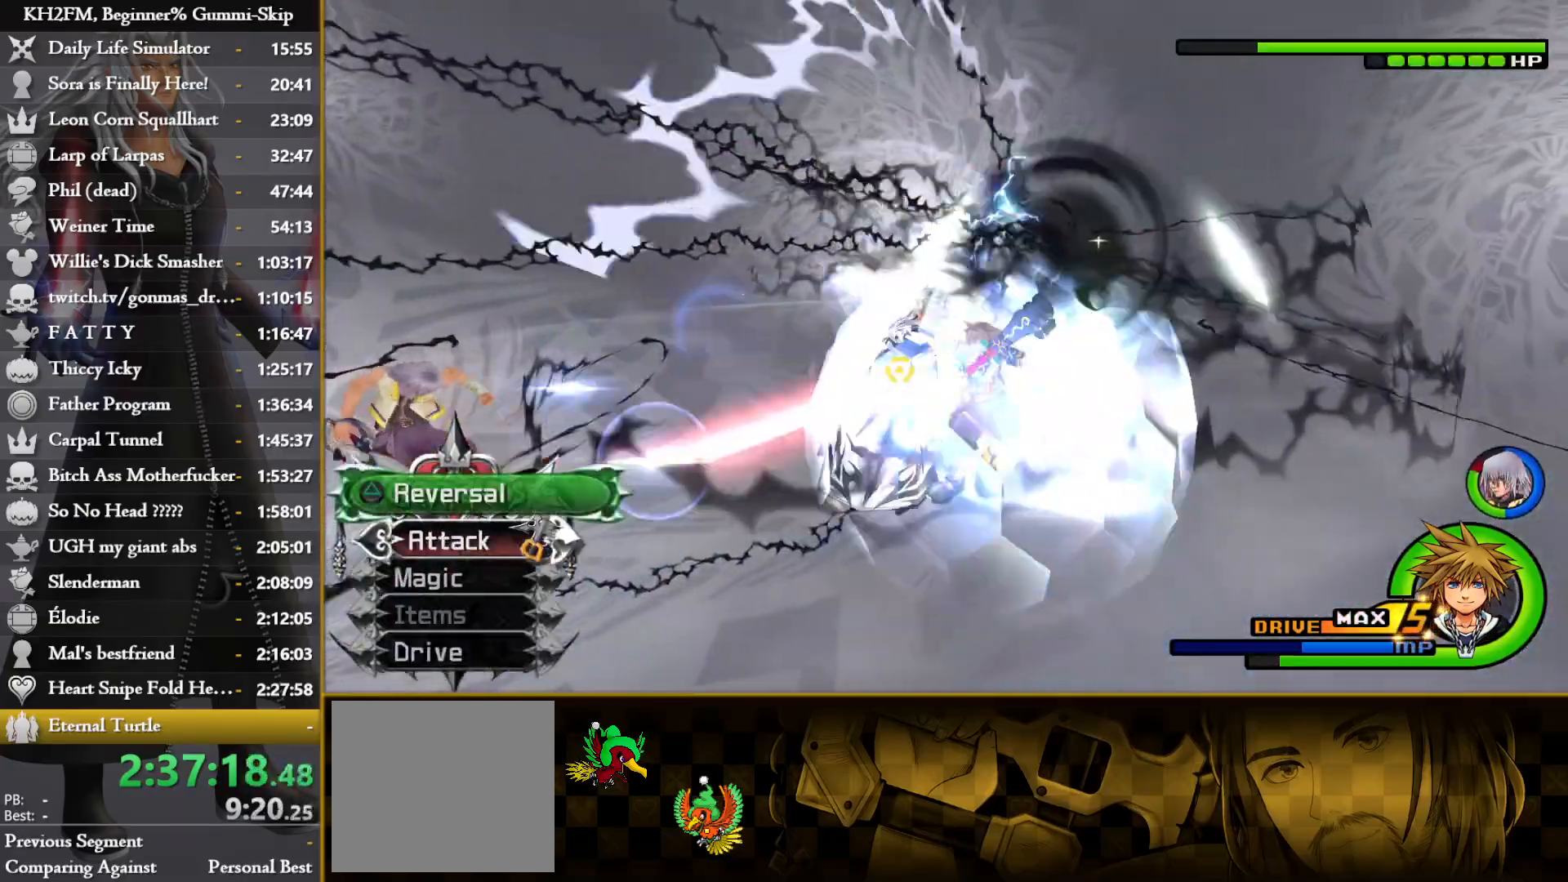
{"buttons": ["TRIANGLE"], "left_stick": "center", "right_stick": "center", "events": [[450, "TRIANGLE", "down"]]}
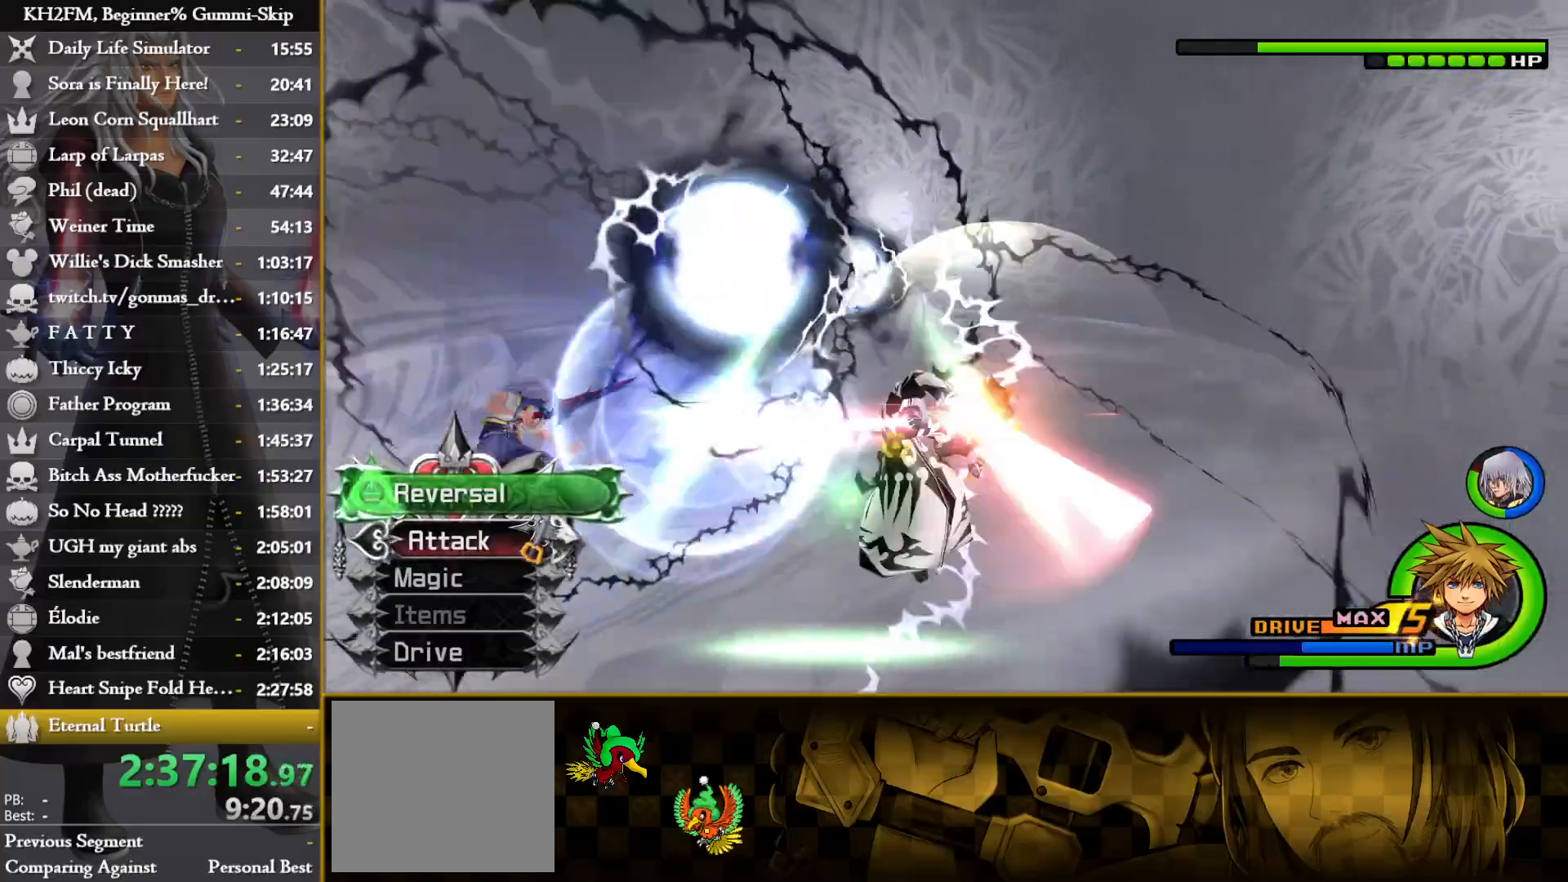
{"buttons": ["L1"], "left_stick": "center", "right_stick": "center", "events": [[50, "TRIANGLE", "up"], [100, "TRIANGLE", "down"], [200, "TRIANGLE", "up"], [333, "L1", "down"]]}
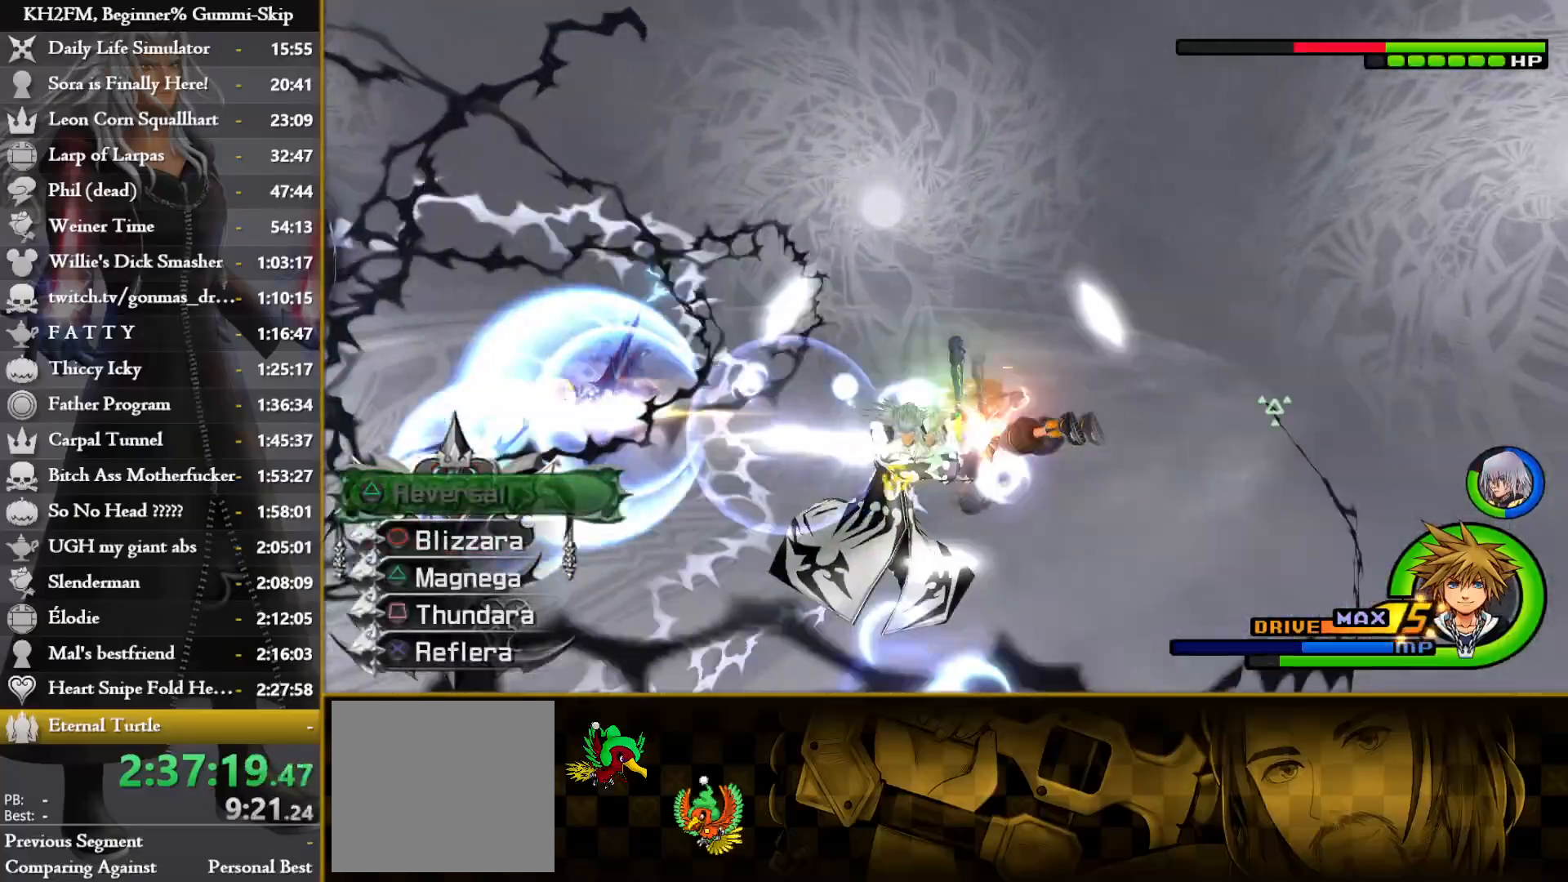
{"buttons": ["CROSS", "L1"], "left_stick": "center", "right_stick": "center", "events": [[300, "CROSS", "down"], [383, "CROSS", "up"], [467, "CROSS", "down"]]}
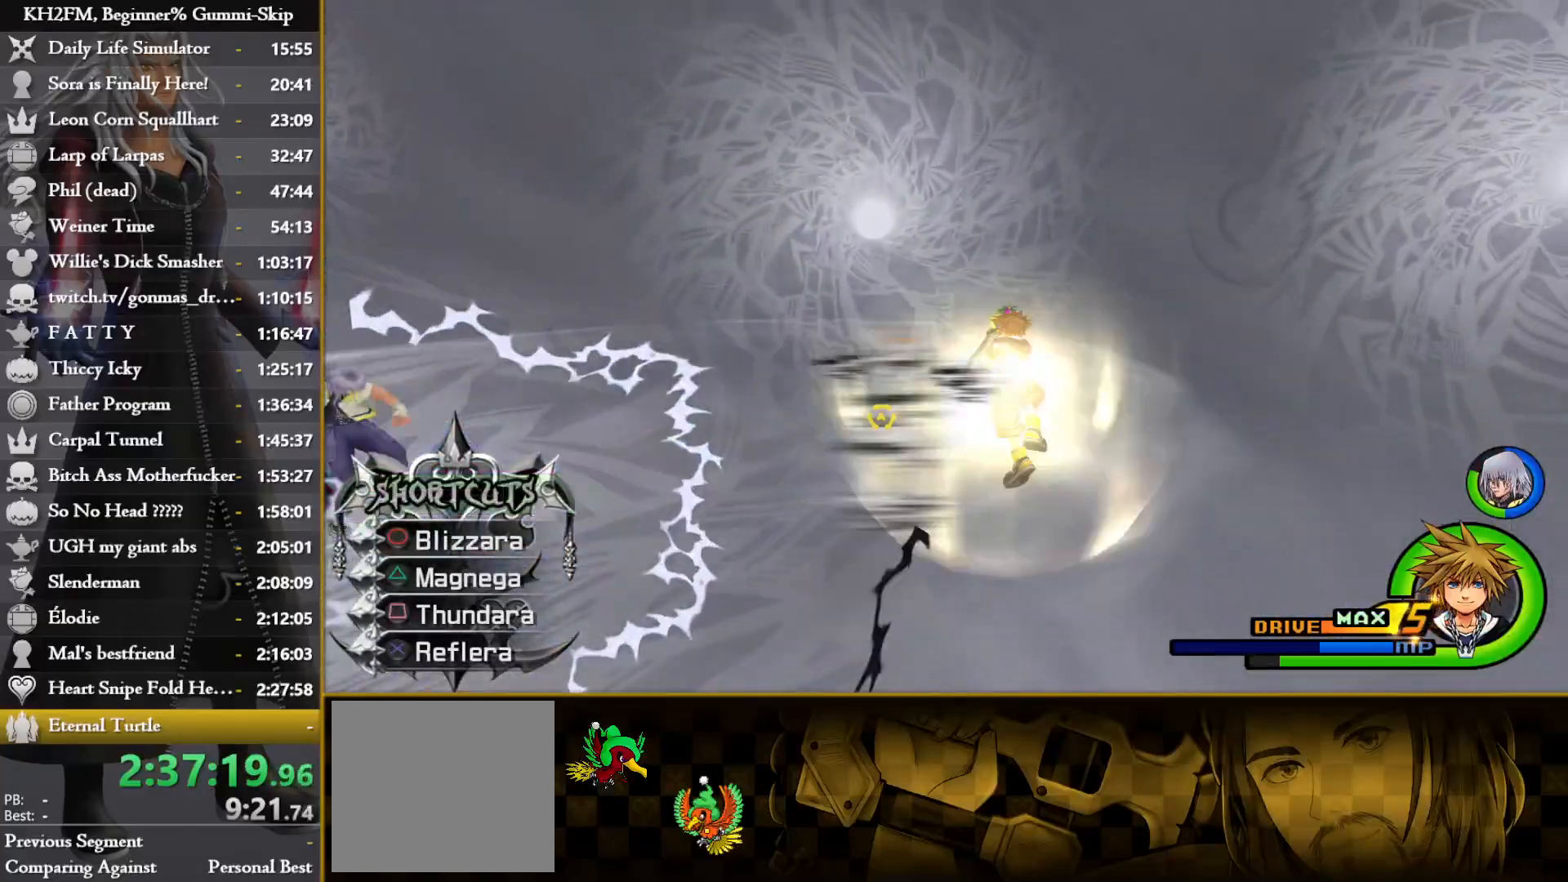
{"buttons": [], "left_stick": "center", "right_stick": "center", "events": [[33, "CROSS", "up"], [100, "L1", "up"], [200, "right_stick", "left"], [350, "right_stick", "center"]]}
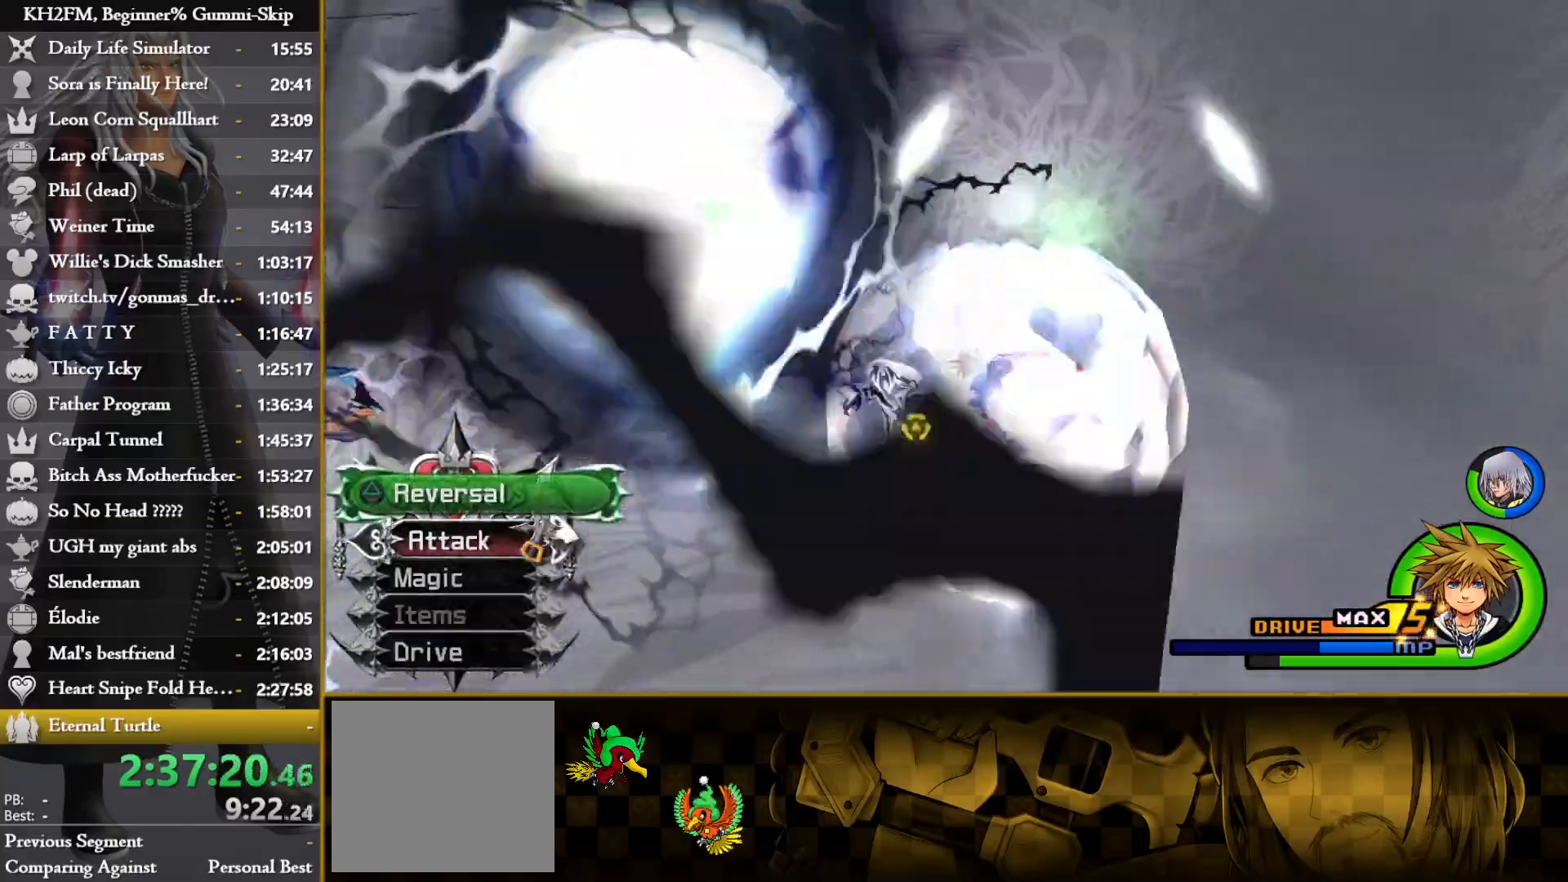
{"buttons": [], "left_stick": "center", "right_stick": "center", "events": [[167, "TRIANGLE", "down"], [267, "TRIANGLE", "up"], [333, "TRIANGLE", "down"], [450, "TRIANGLE", "up"]]}
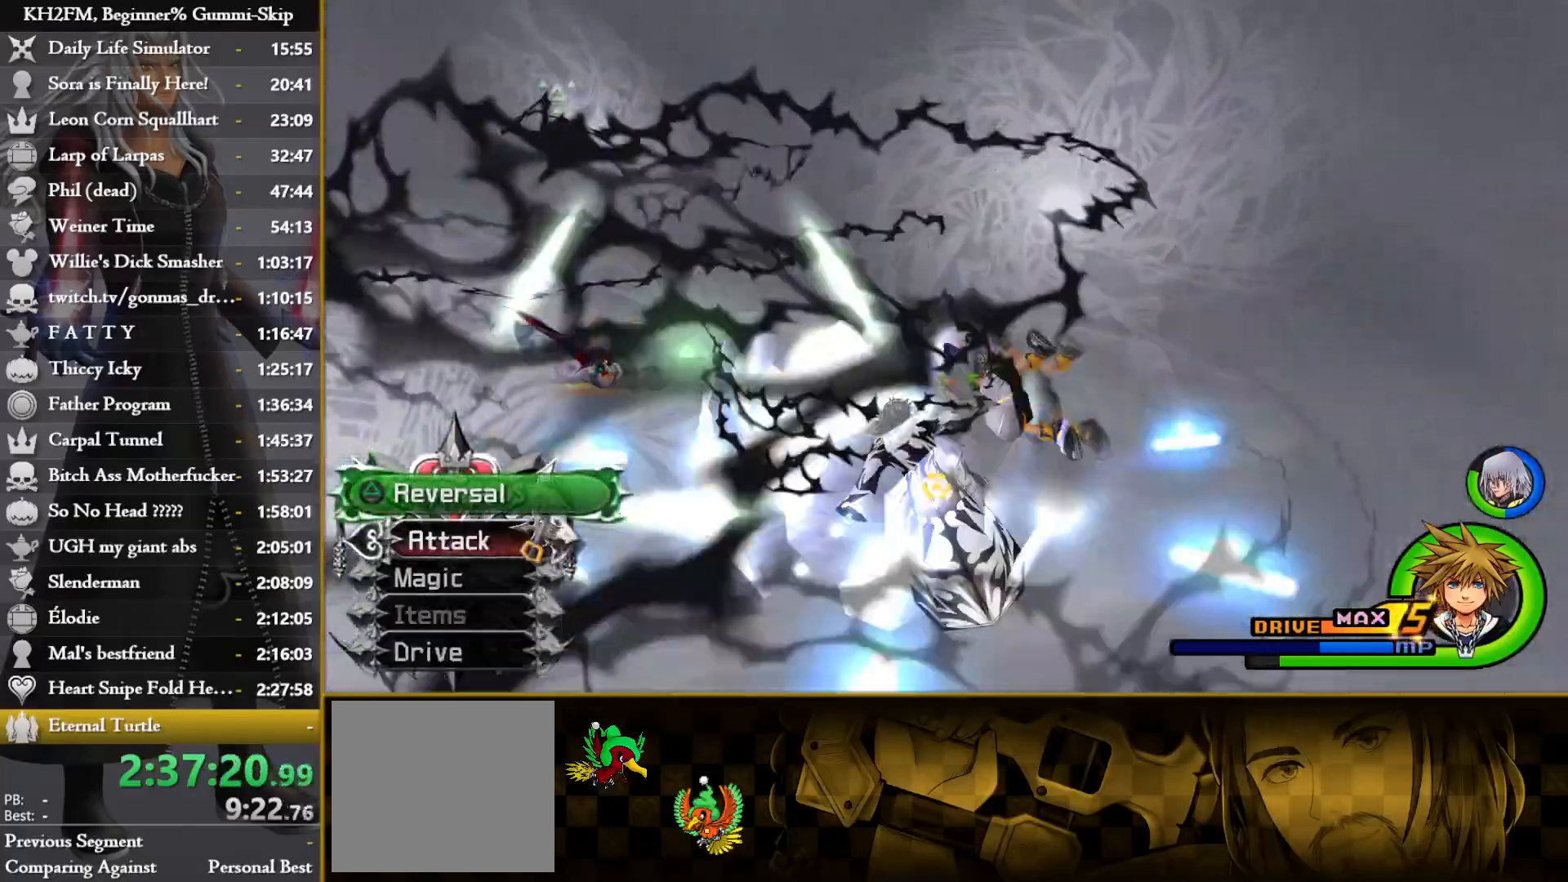
{"buttons": ["L1"], "left_stick": "center", "right_stick": "center", "events": [[17, "L1", "down"], [250, "CROSS", "down"], [350, "CROSS", "up"], [400, "CROSS", "down"], [483, "CROSS", "up"]]}
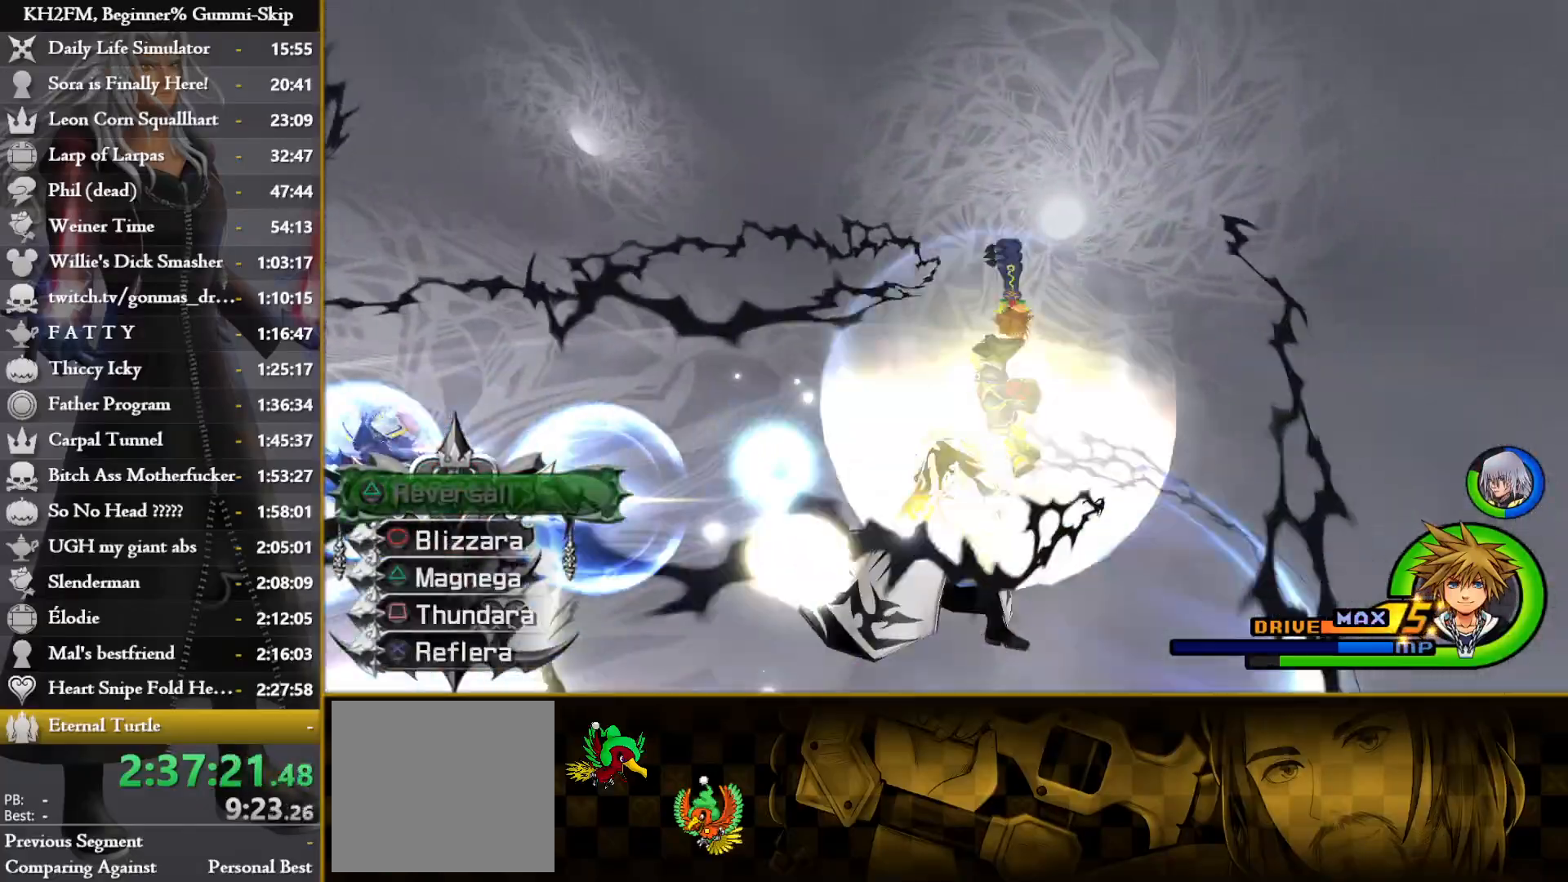
{"buttons": [], "left_stick": "center", "right_stick": "center", "events": [[33, "CROSS", "down"], [133, "CROSS", "up"], [200, "L1", "up"], [283, "right_stick", "left"], [450, "right_stick", "center"]]}
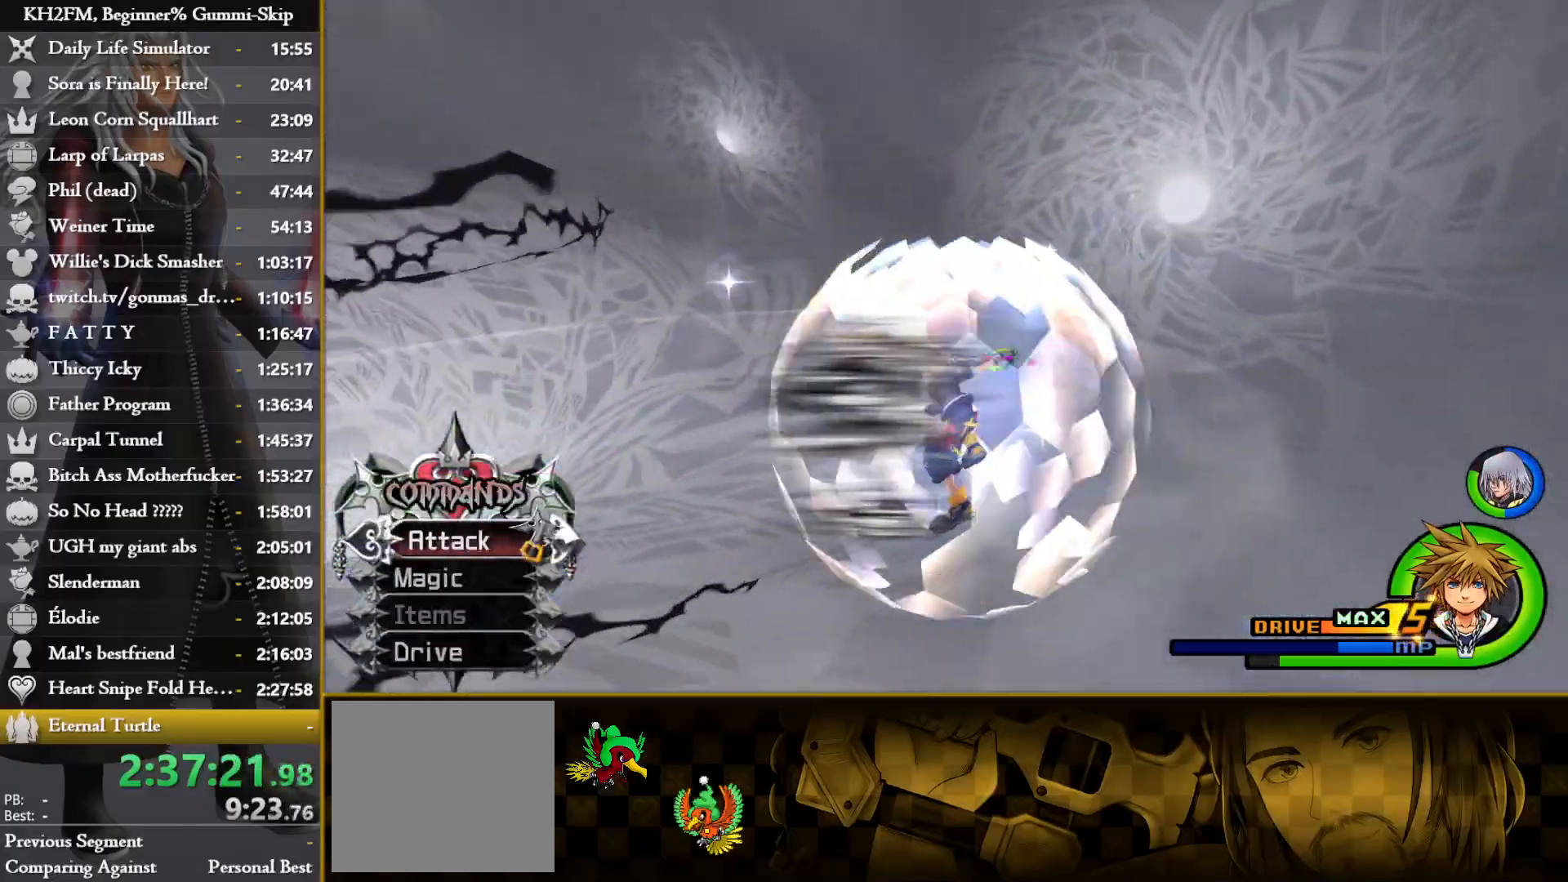
{"buttons": ["TRIANGLE"], "left_stick": "center", "right_stick": "center", "events": [[317, "TRIANGLE", "down"], [400, "TRIANGLE", "up"], [450, "TRIANGLE", "down"]]}
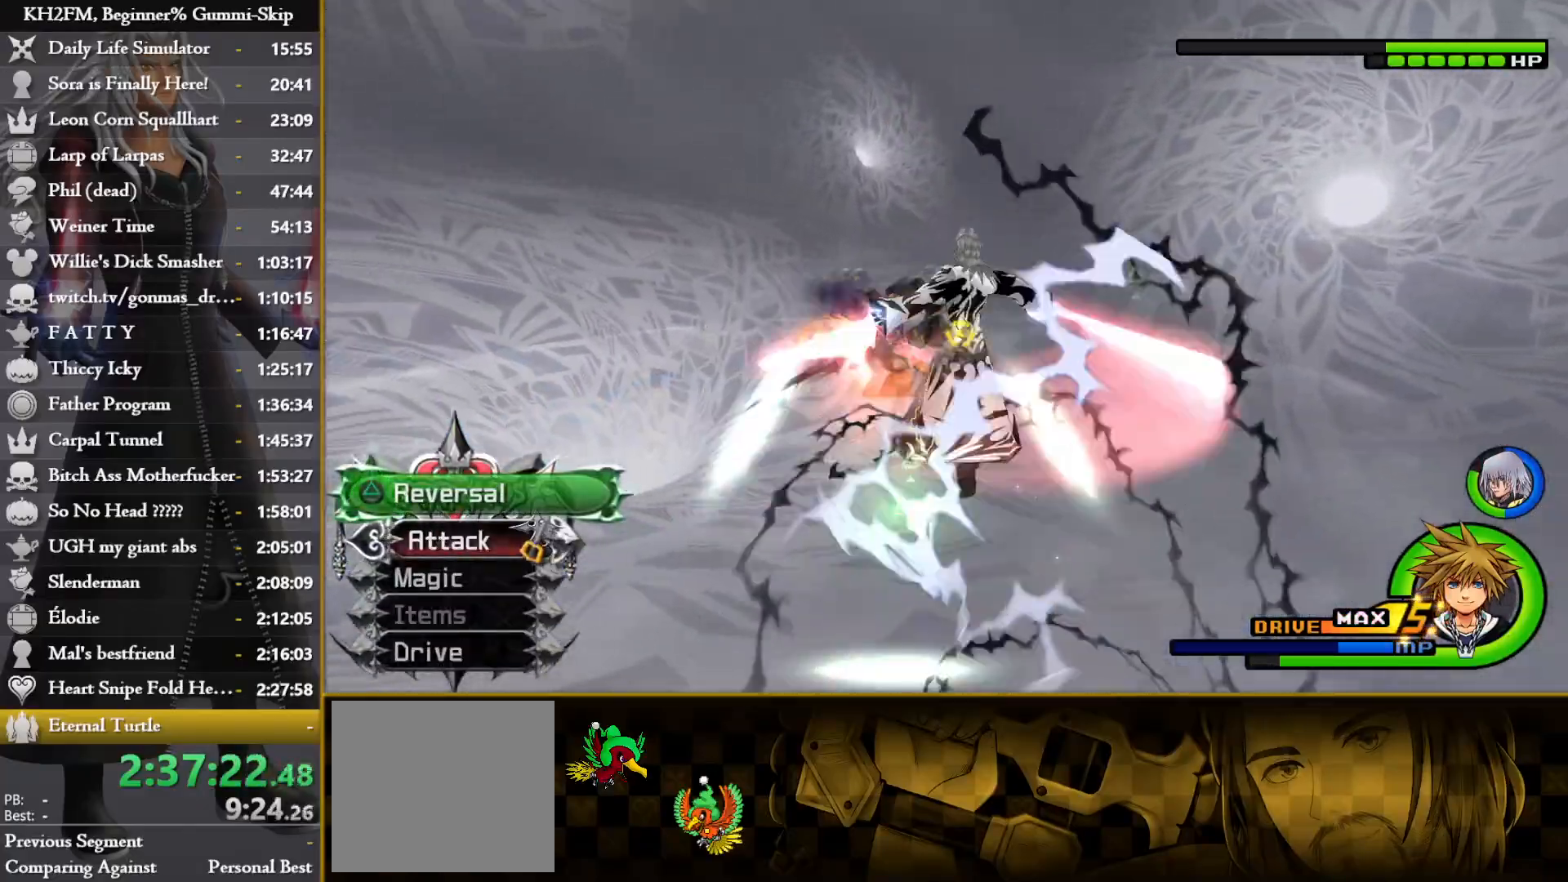
{"buttons": ["L1"], "left_stick": "center", "right_stick": "center", "events": [[50, "TRIANGLE", "up"], [450, "L1", "down"]]}
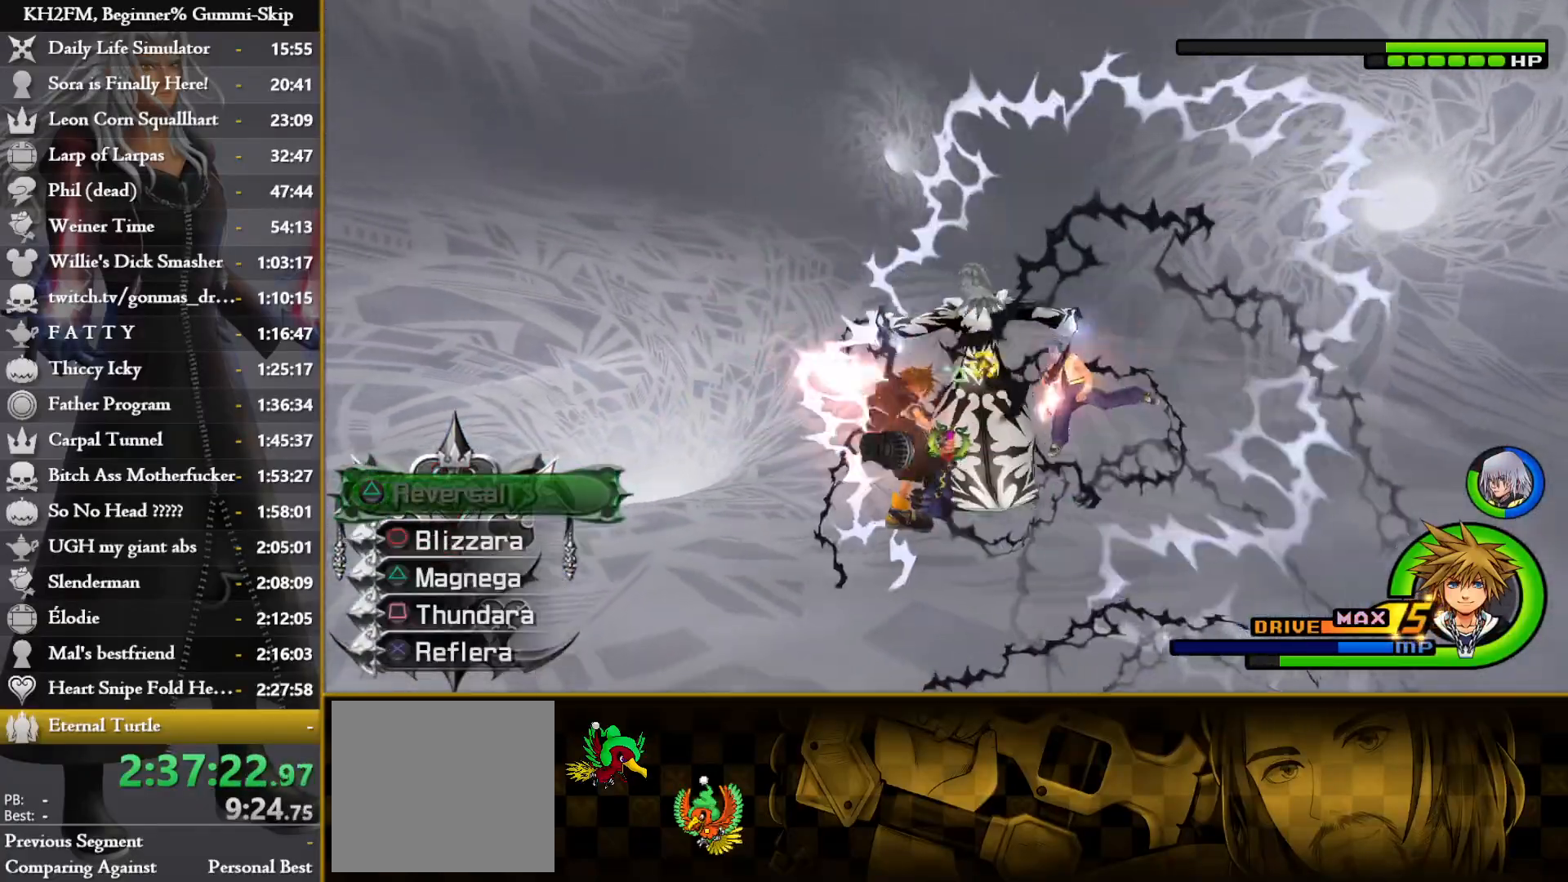
{"buttons": ["CROSS", "L1"], "left_stick": "center", "right_stick": "center", "events": [[433, "CROSS", "down"]]}
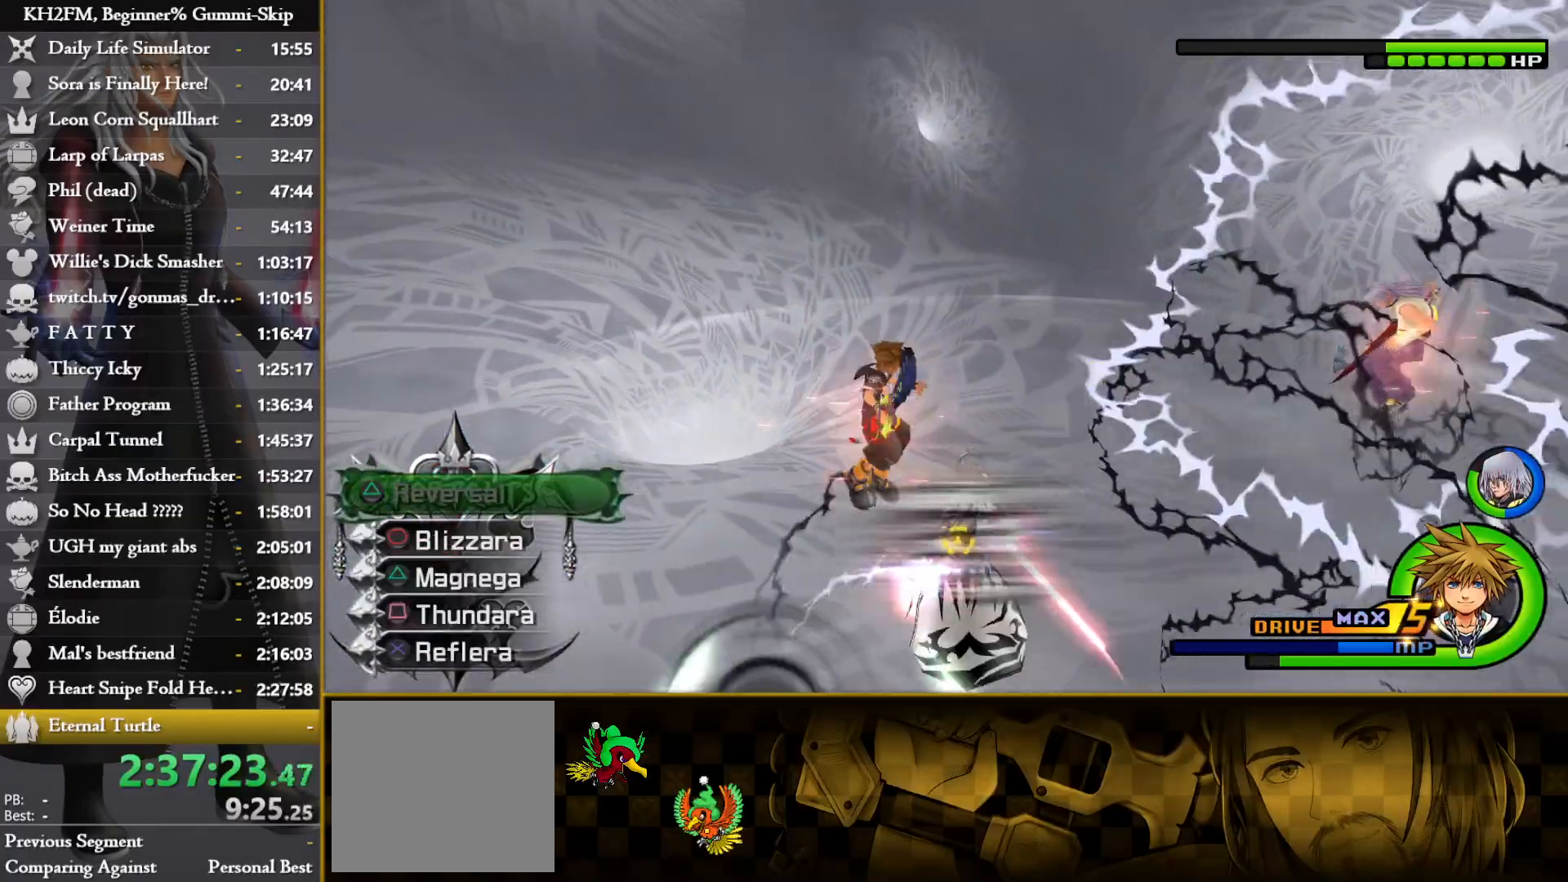
{"buttons": ["TRIANGLE"], "left_stick": "center", "right_stick": "center", "events": [[33, "CROSS", "up"], [83, "CROSS", "down"], [100, "L1", "up"], [167, "CROSS", "up"], [317, "TRIANGLE", "down"], [383, "TRIANGLE", "up"], [467, "TRIANGLE", "down"]]}
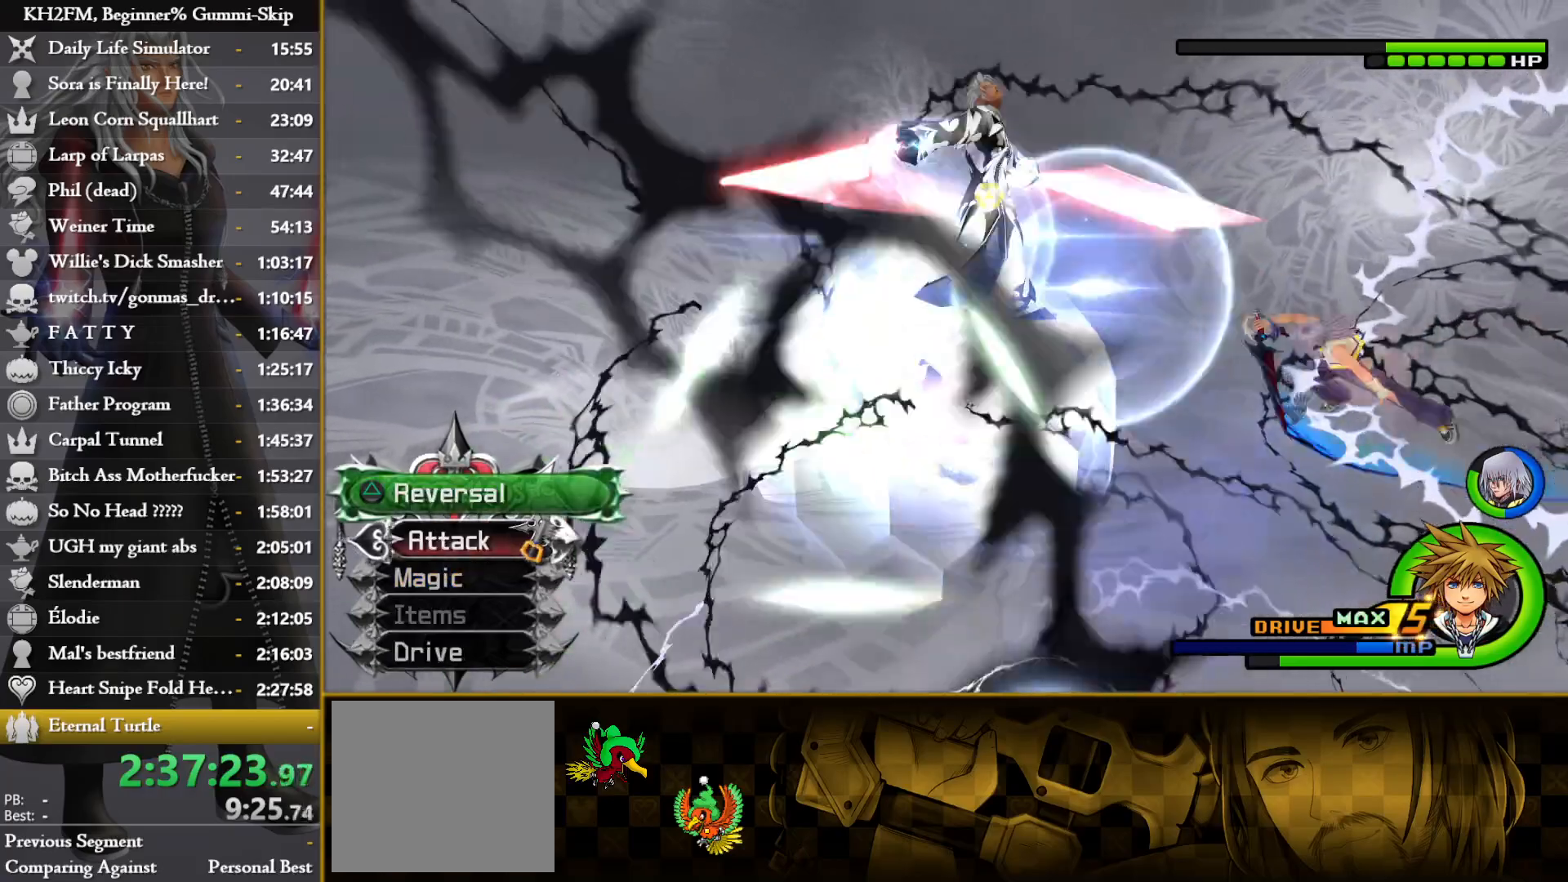
{"buttons": ["TRIANGLE"], "left_stick": "center", "right_stick": "center", "events": [[33, "TRIANGLE", "up"], [100, "TRIANGLE", "down"], [183, "TRIANGLE", "up"], [250, "TRIANGLE", "down"], [333, "TRIANGLE", "up"], [383, "TRIANGLE", "down"]]}
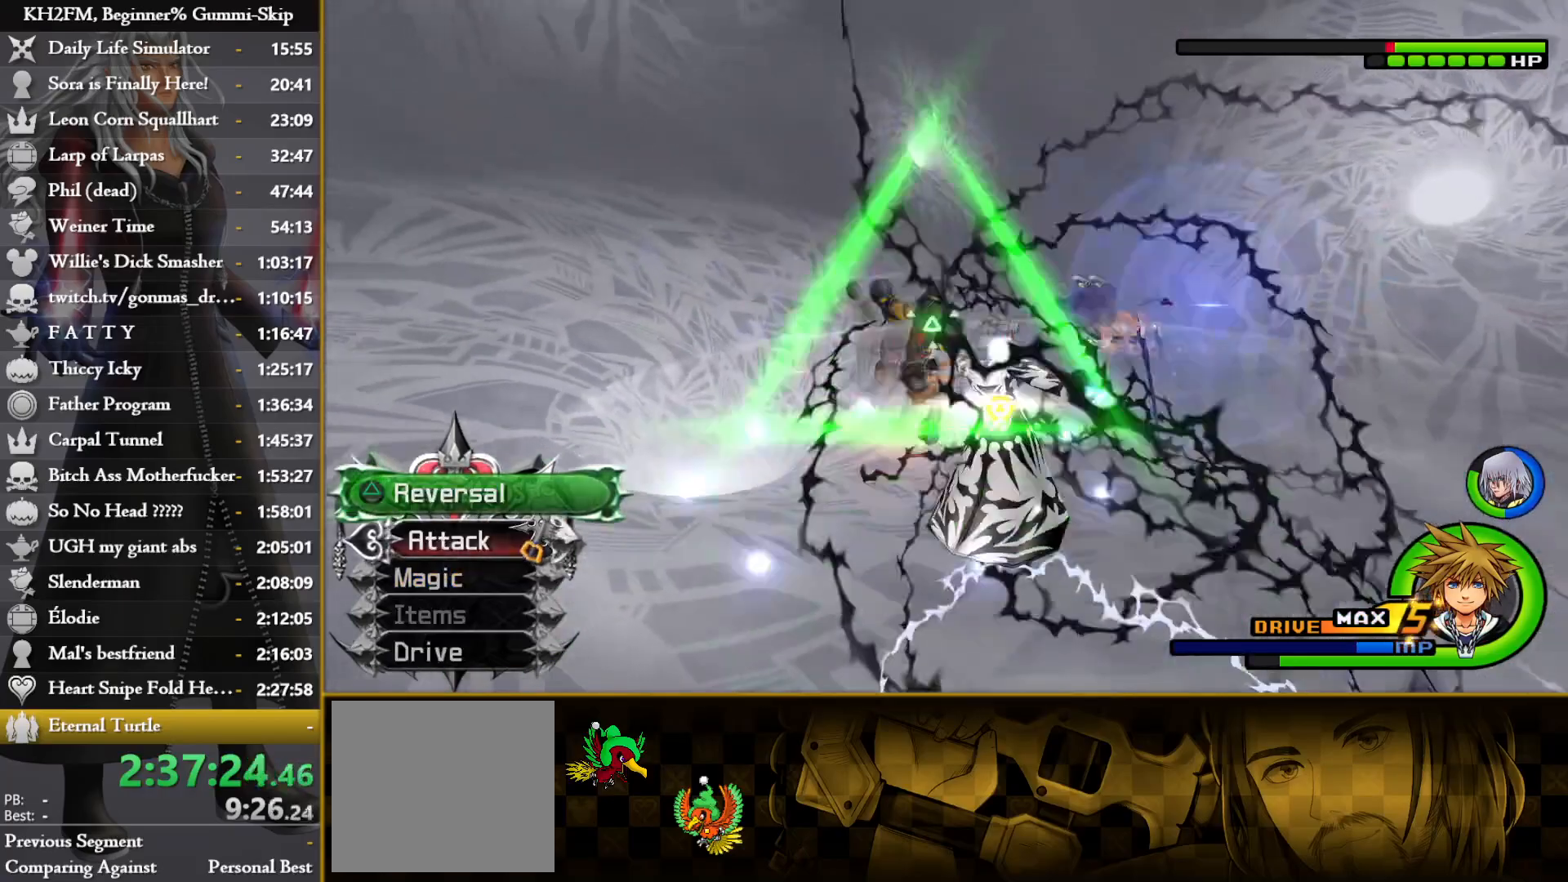
{"buttons": ["CROSS", "L1"], "left_stick": "center", "right_stick": "center", "events": [[117, "TRIANGLE", "up"], [167, "L1", "down"], [233, "CROSS", "down"], [300, "CROSS", "up"], [350, "CROSS", "down"], [433, "CROSS", "up"], [483, "CROSS", "down"]]}
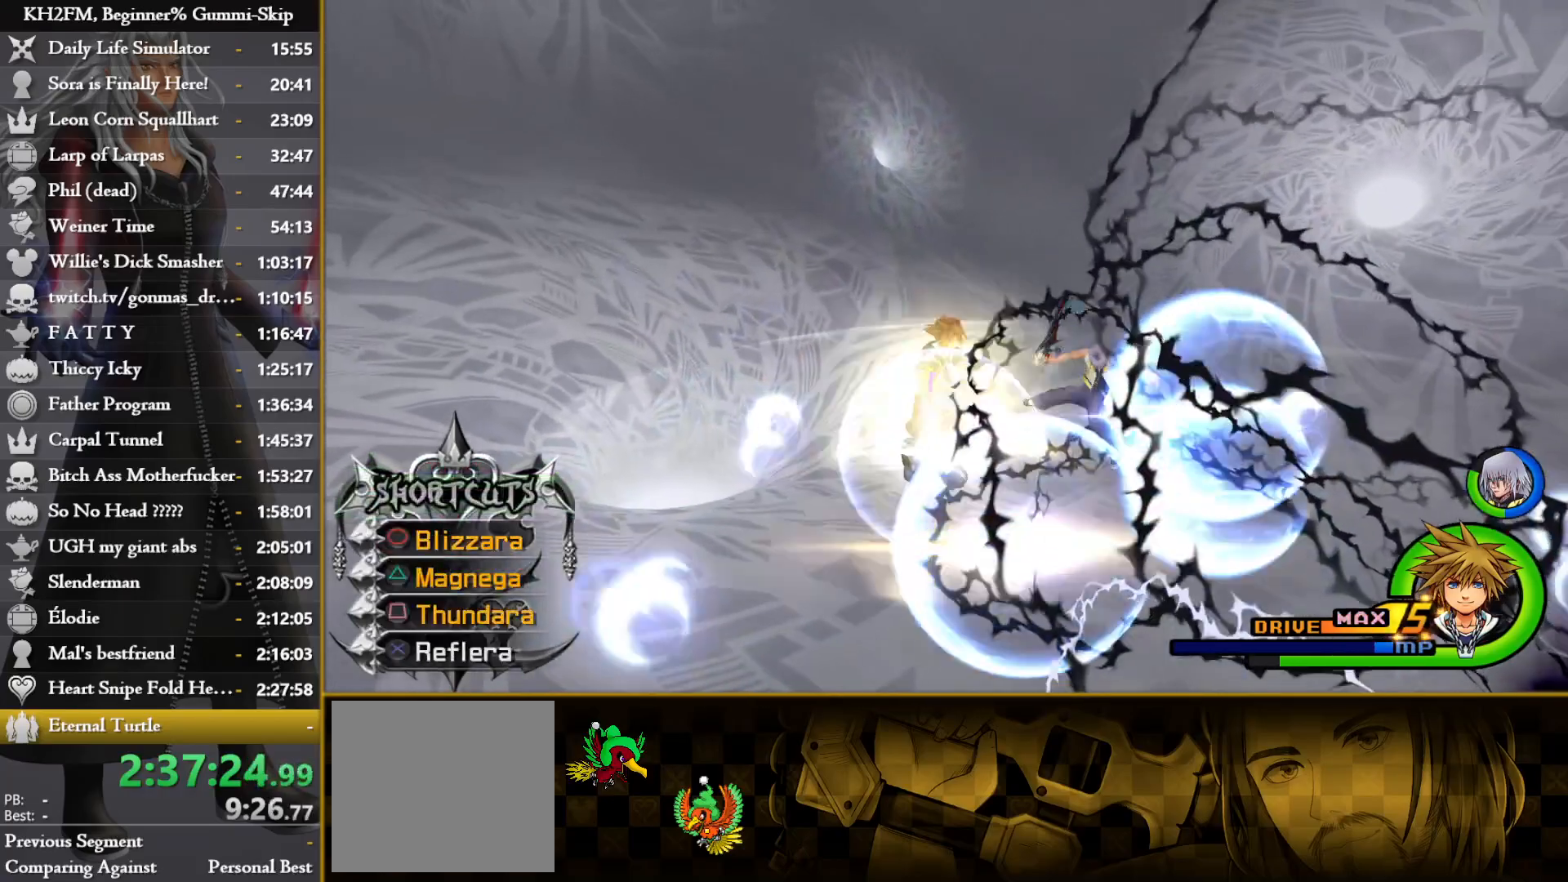
{"buttons": [], "left_stick": "center", "right_stick": "down-right", "events": [[67, "CROSS", "up"], [133, "L1", "up"], [417, "right_stick", "down-right"]]}
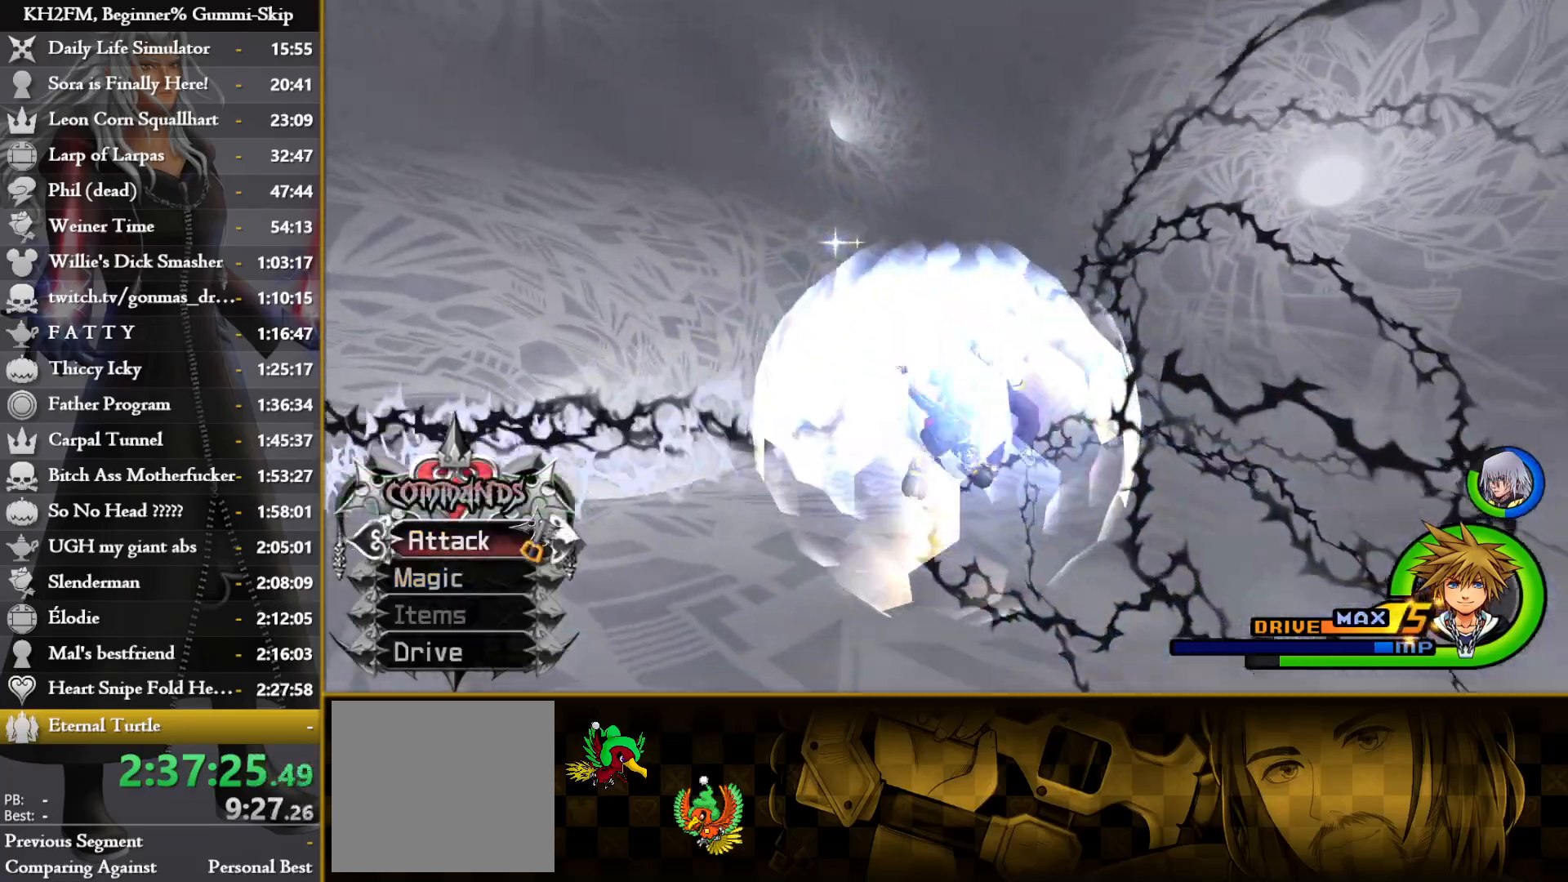
{"buttons": ["CROSS"], "left_stick": "center", "right_stick": "center", "events": [[183, "DPAD_DOWN", "down"], [250, "DPAD_DOWN", "up"], [300, "DPAD_DOWN", "down"], [367, "right_stick", "center"], [400, "DPAD_DOWN", "up"], [433, "CROSS", "down"]]}
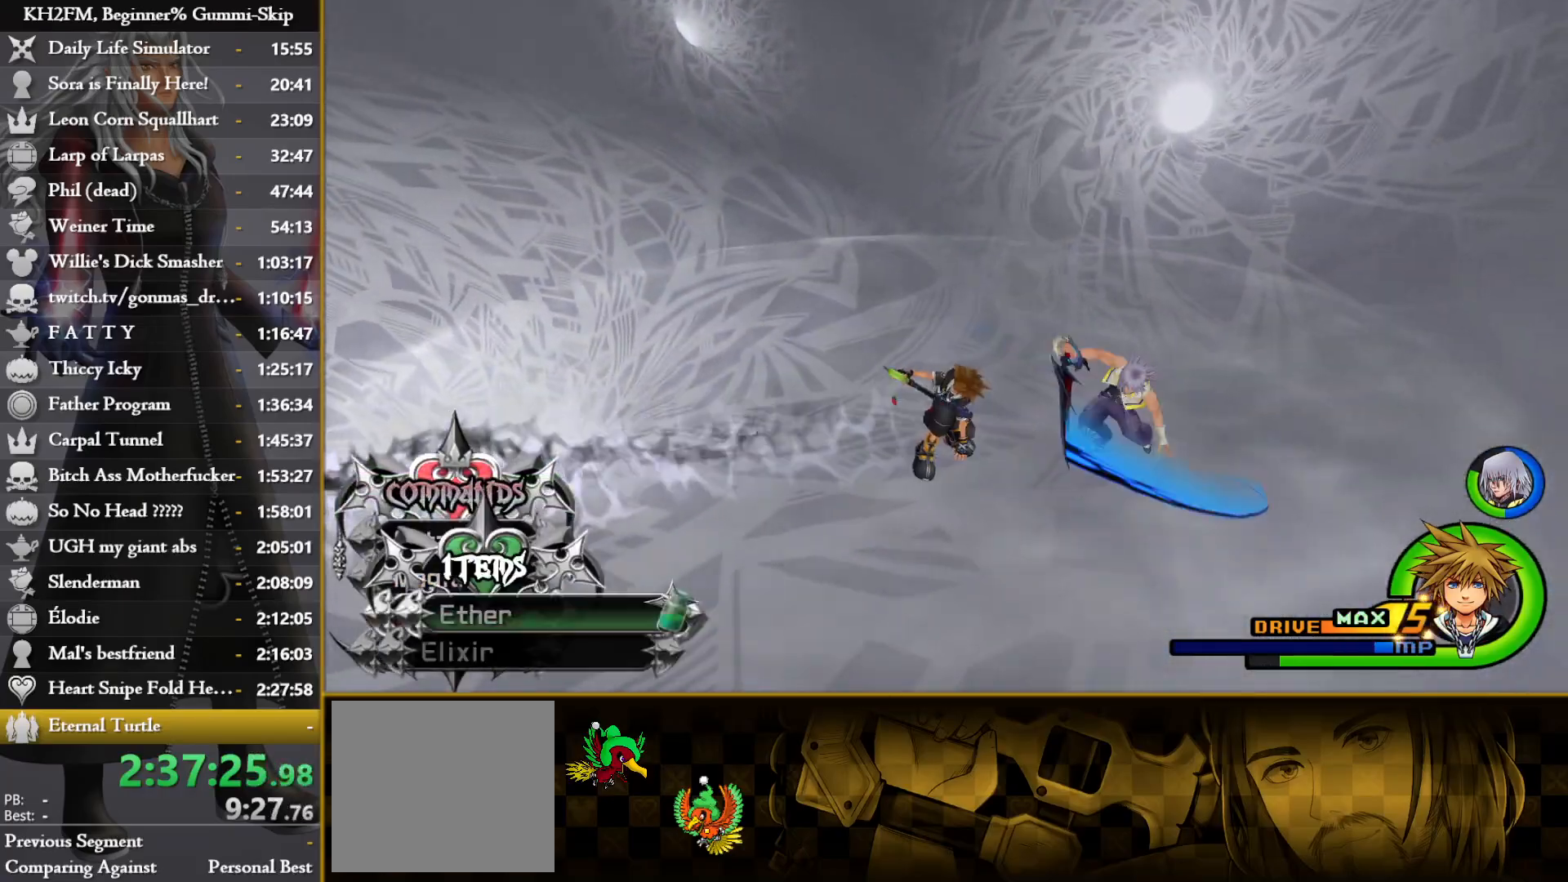
{"buttons": [], "left_stick": "up", "right_stick": "center", "events": [[50, "CROSS", "up"], [250, "left_stick", "up"], [333, "right_stick", "down"], [483, "right_stick", "center"]]}
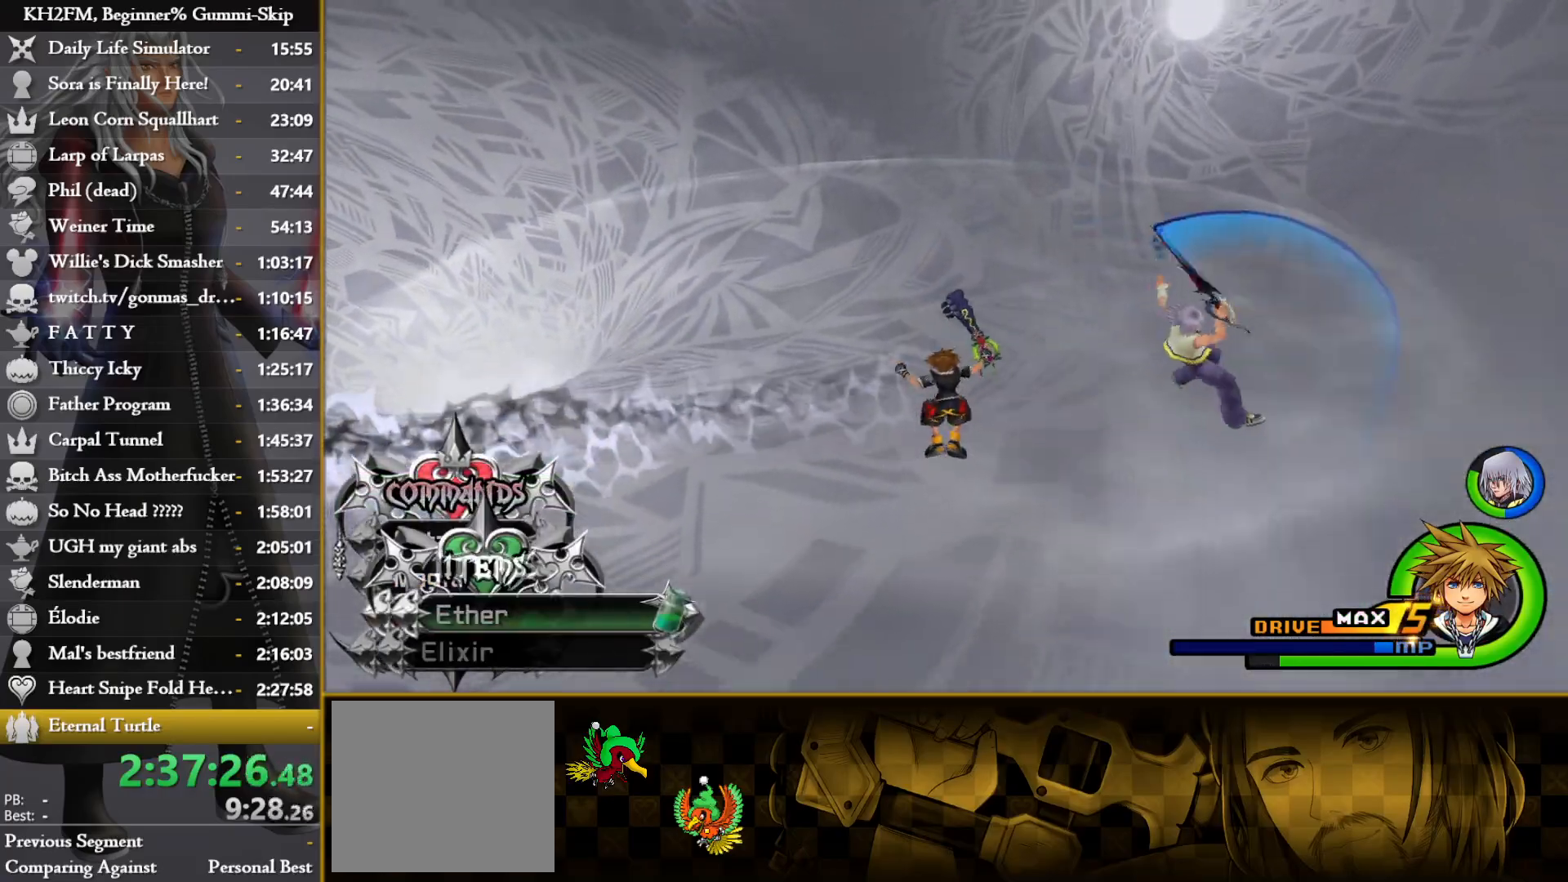
{"buttons": ["CROSS"], "left_stick": "up", "right_stick": "center", "events": [[100, "right_stick", "down"], [250, "right_stick", "center"], [433, "CROSS", "down"]]}
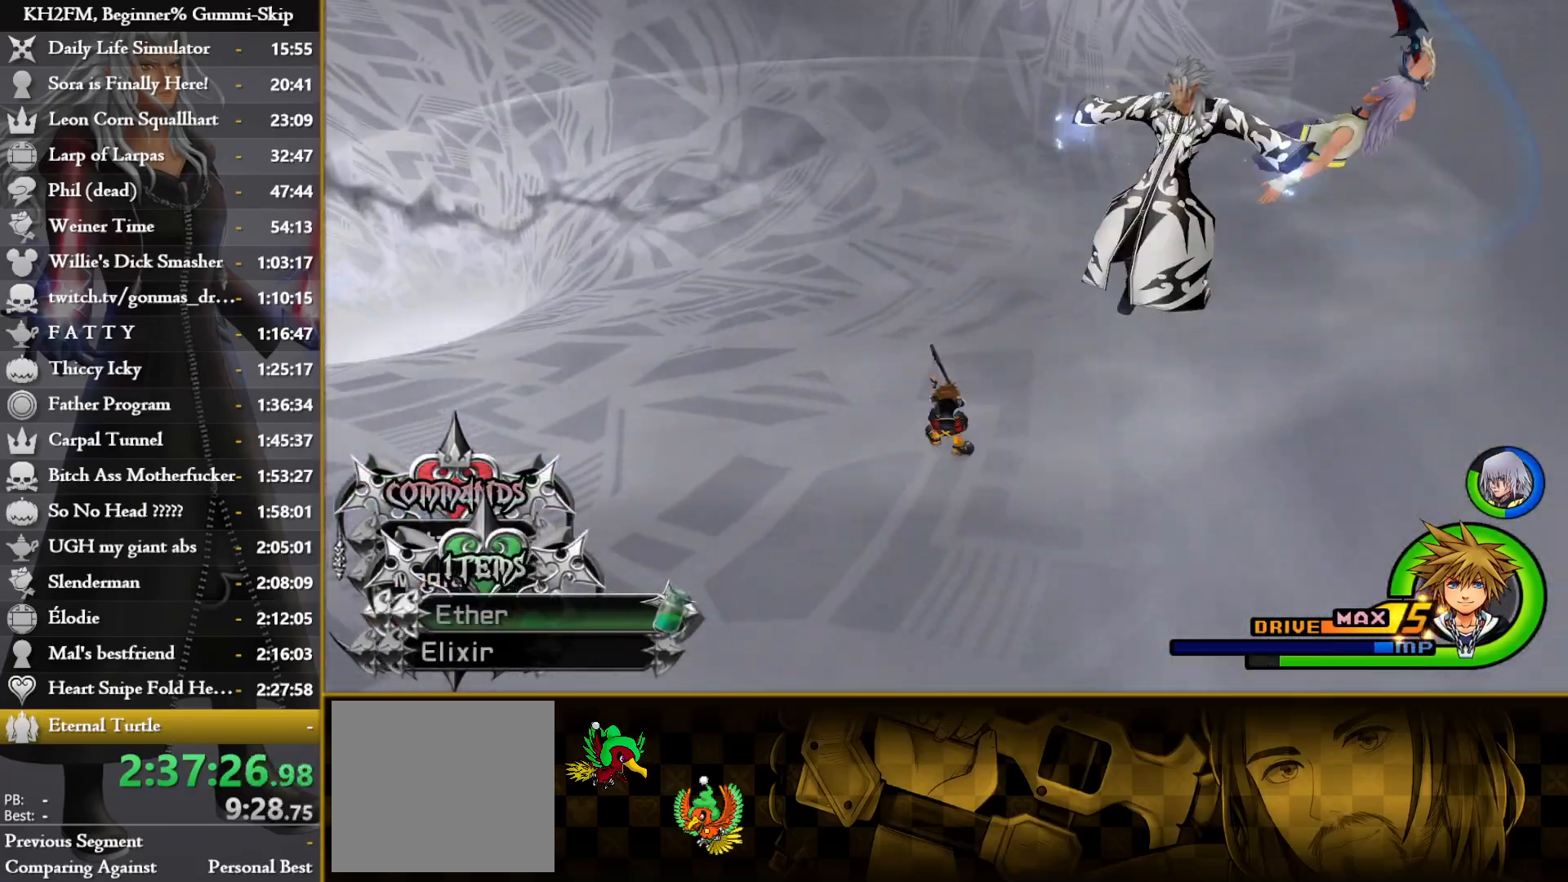
{"buttons": [], "left_stick": "up", "right_stick": "left", "events": [[17, "CROSS", "up"], [83, "CROSS", "down"], [167, "CROSS", "up"], [217, "CROSS", "down"], [300, "CROSS", "up"], [483, "right_stick", "left"]]}
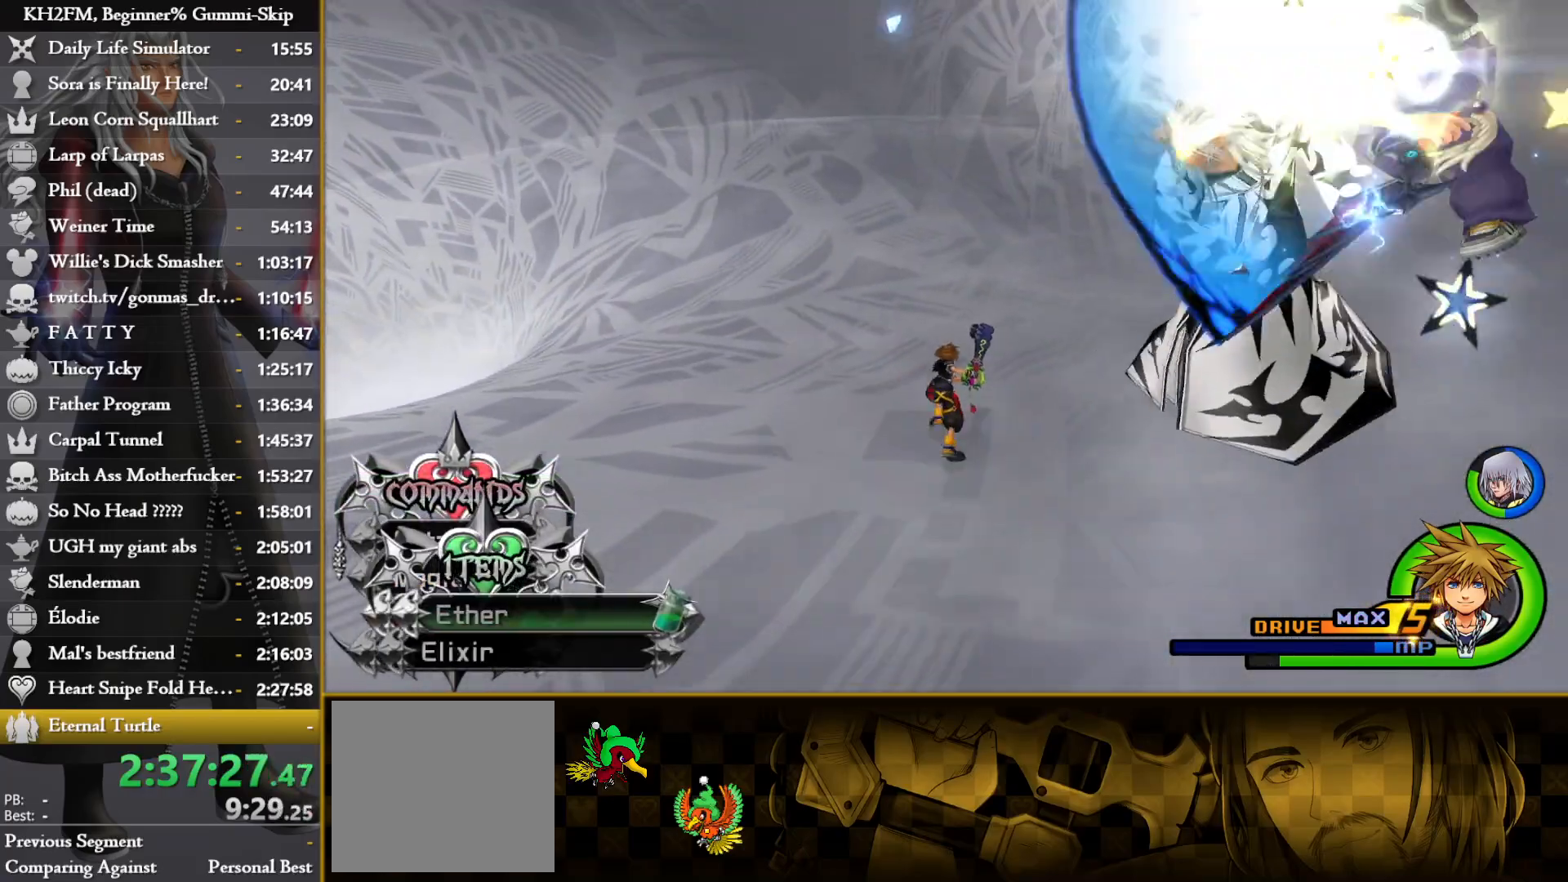
{"buttons": [], "left_stick": "up", "right_stick": "left", "events": [[217, "SQUARE", "down"], [283, "SQUARE", "up"], [333, "SQUARE", "down"], [350, "right_stick", "center"], [433, "SQUARE", "up"], [483, "right_stick", "left"]]}
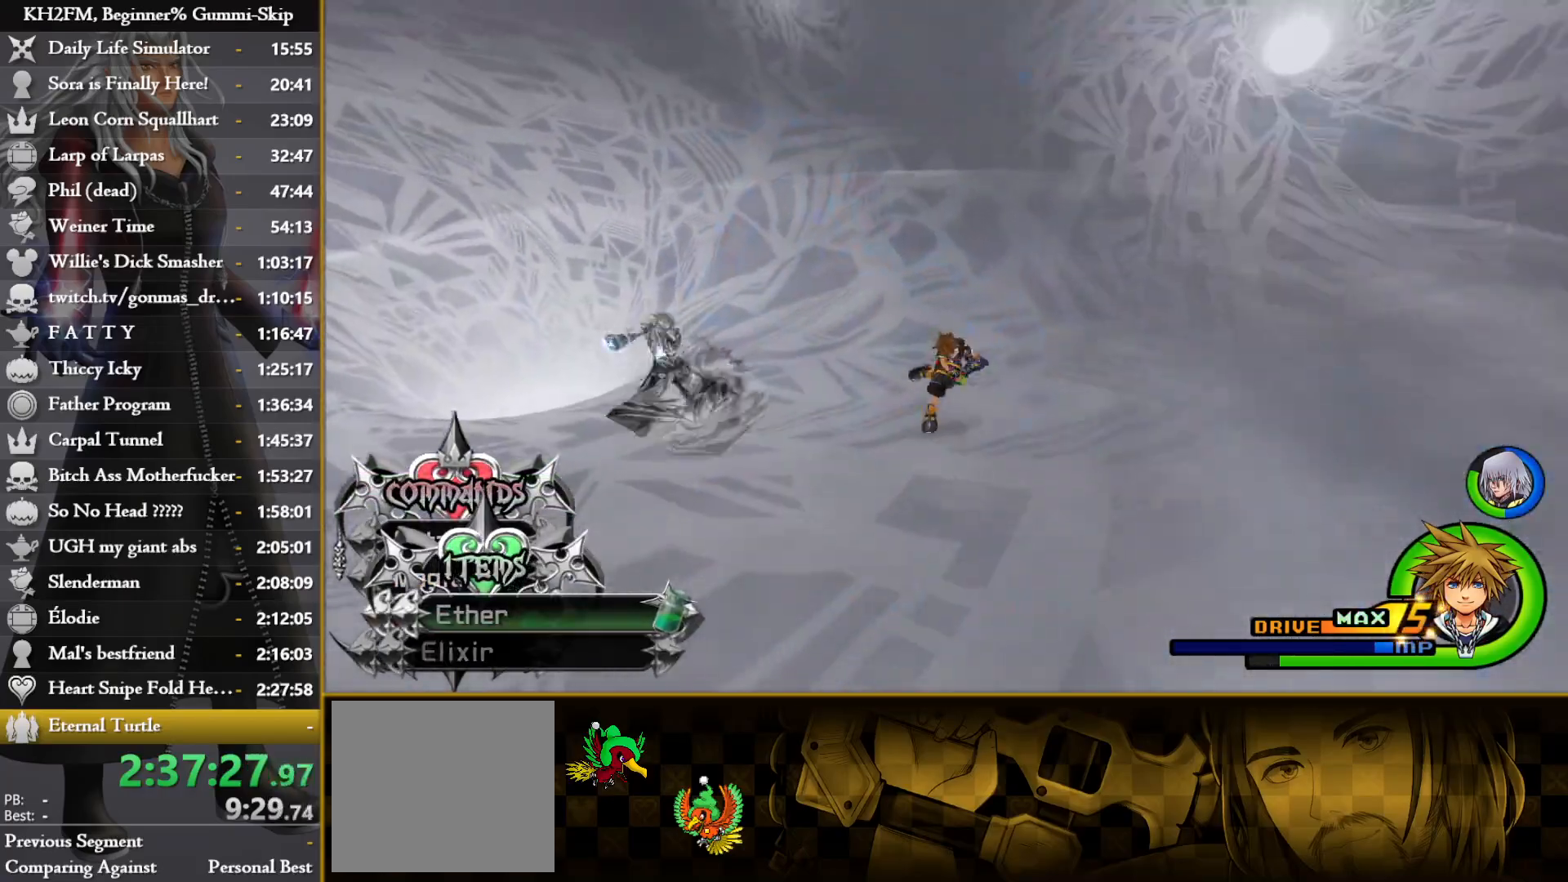
{"buttons": [], "left_stick": "up-right", "right_stick": "left", "events": [[167, "left_stick", "up-right"]]}
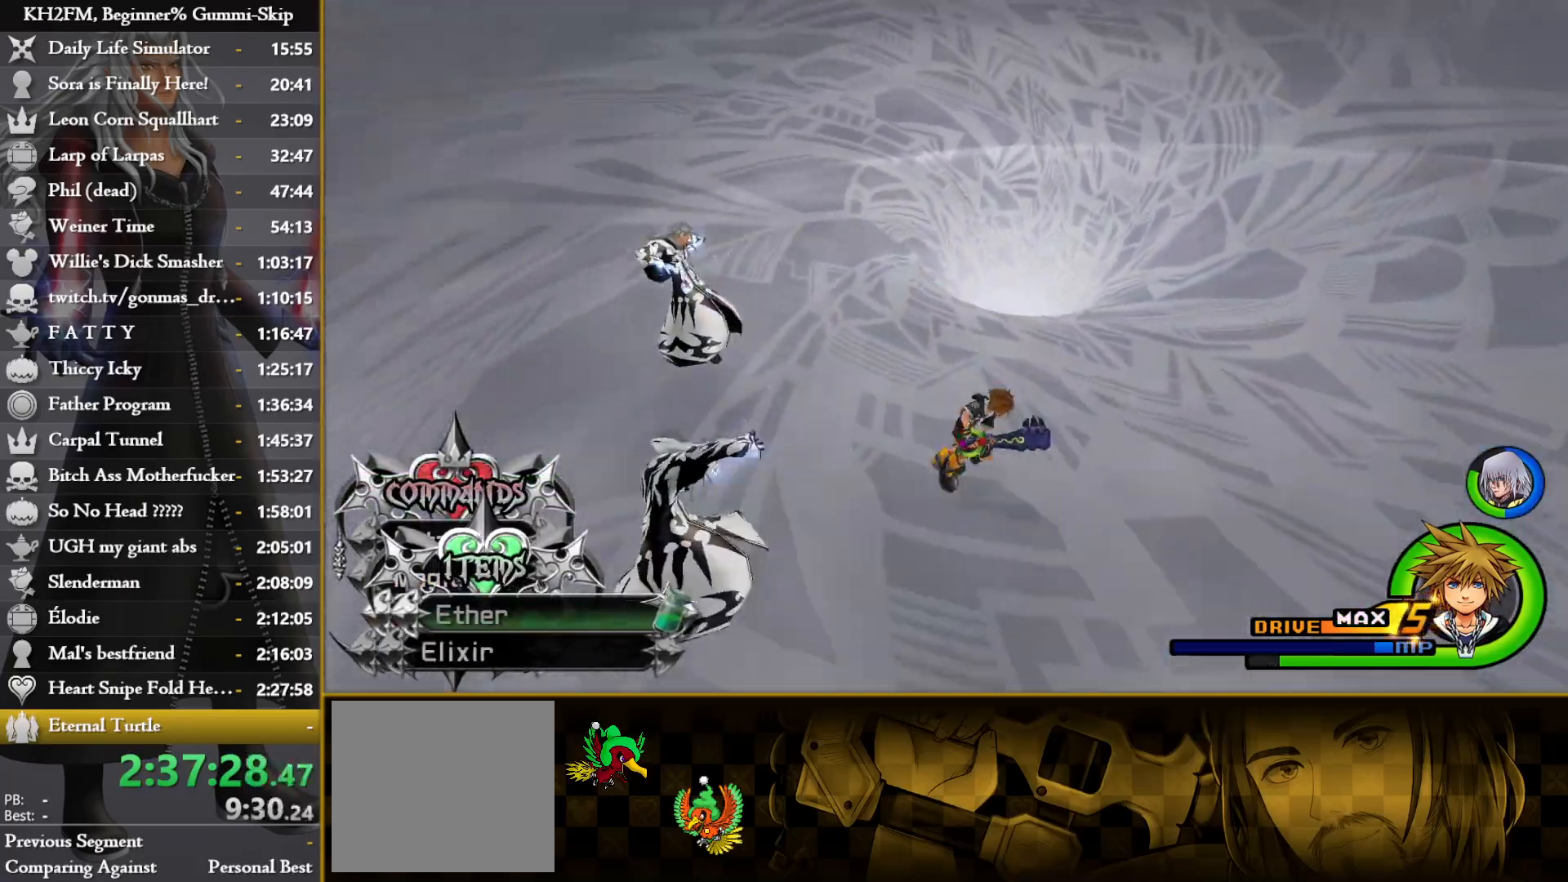
{"buttons": [], "left_stick": "right", "right_stick": "left", "events": [[33, "left_stick", "right"], [100, "right_stick", "center"], [200, "CIRCLE", "down"], [283, "CIRCLE", "up"], [383, "SQUARE", "down"], [467, "SQUARE", "up"], [483, "right_stick", "left"]]}
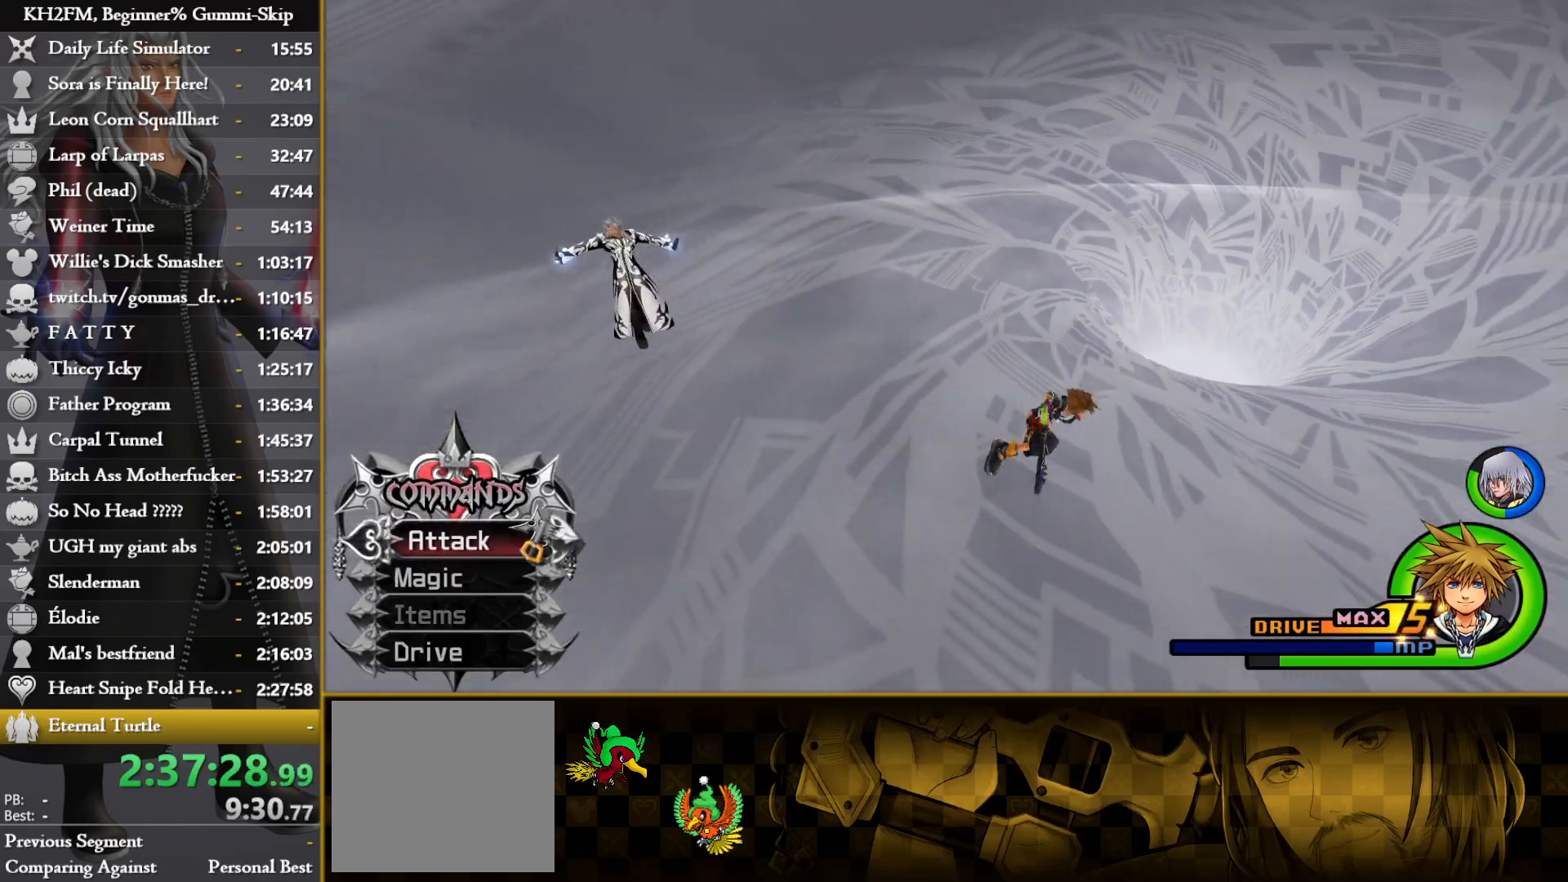
{"buttons": [], "left_stick": "center", "right_stick": "center", "events": [[33, "left_stick", "center"], [500, "right_stick", "center"]]}
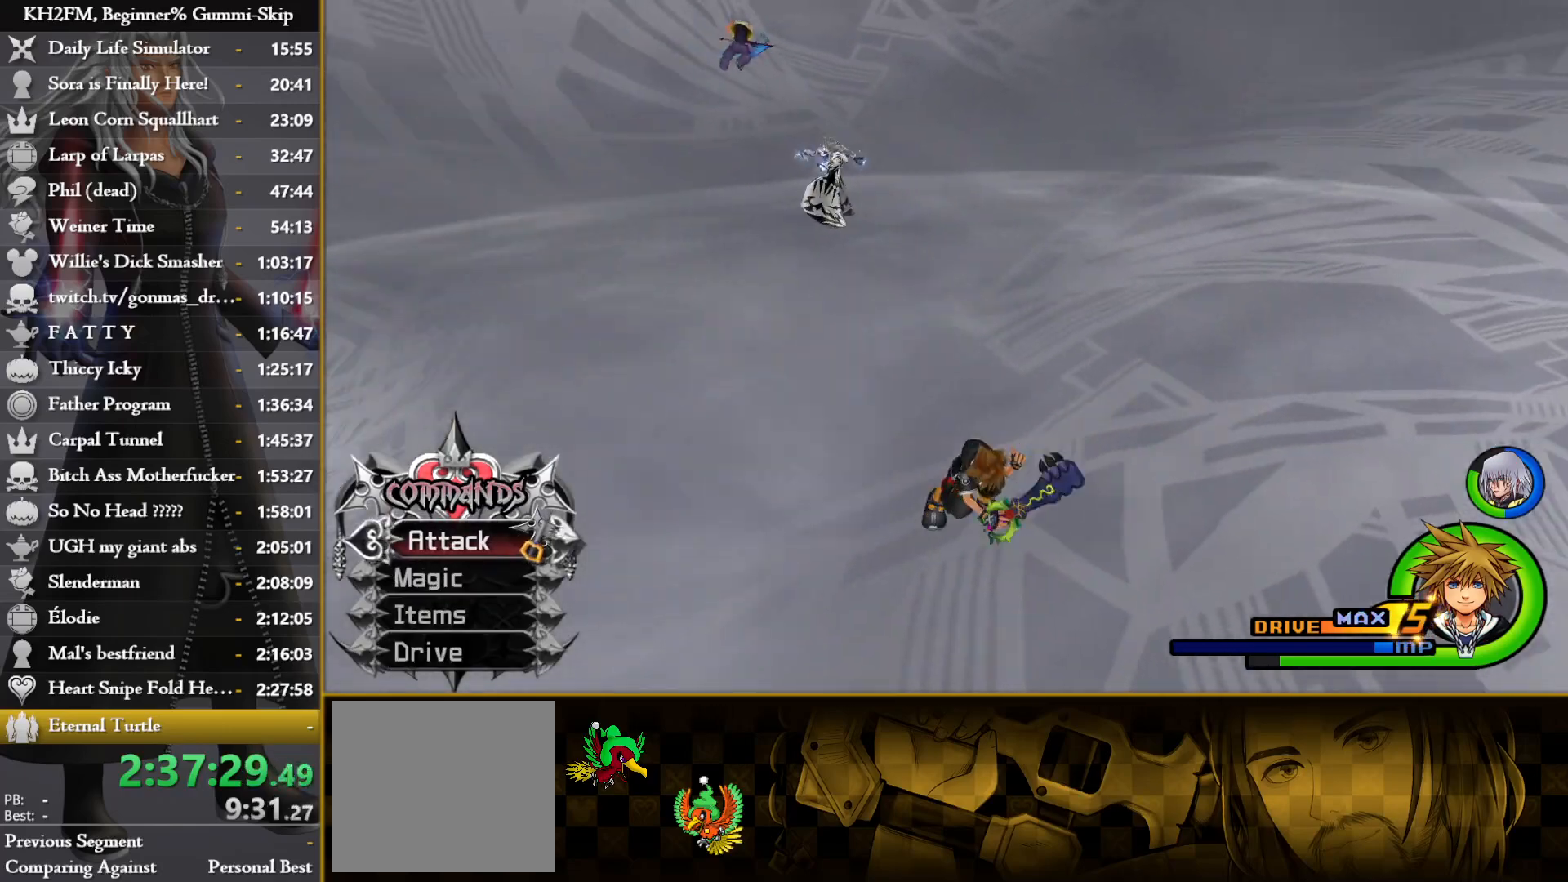
{"buttons": [], "left_stick": "center", "right_stick": "center", "events": []}
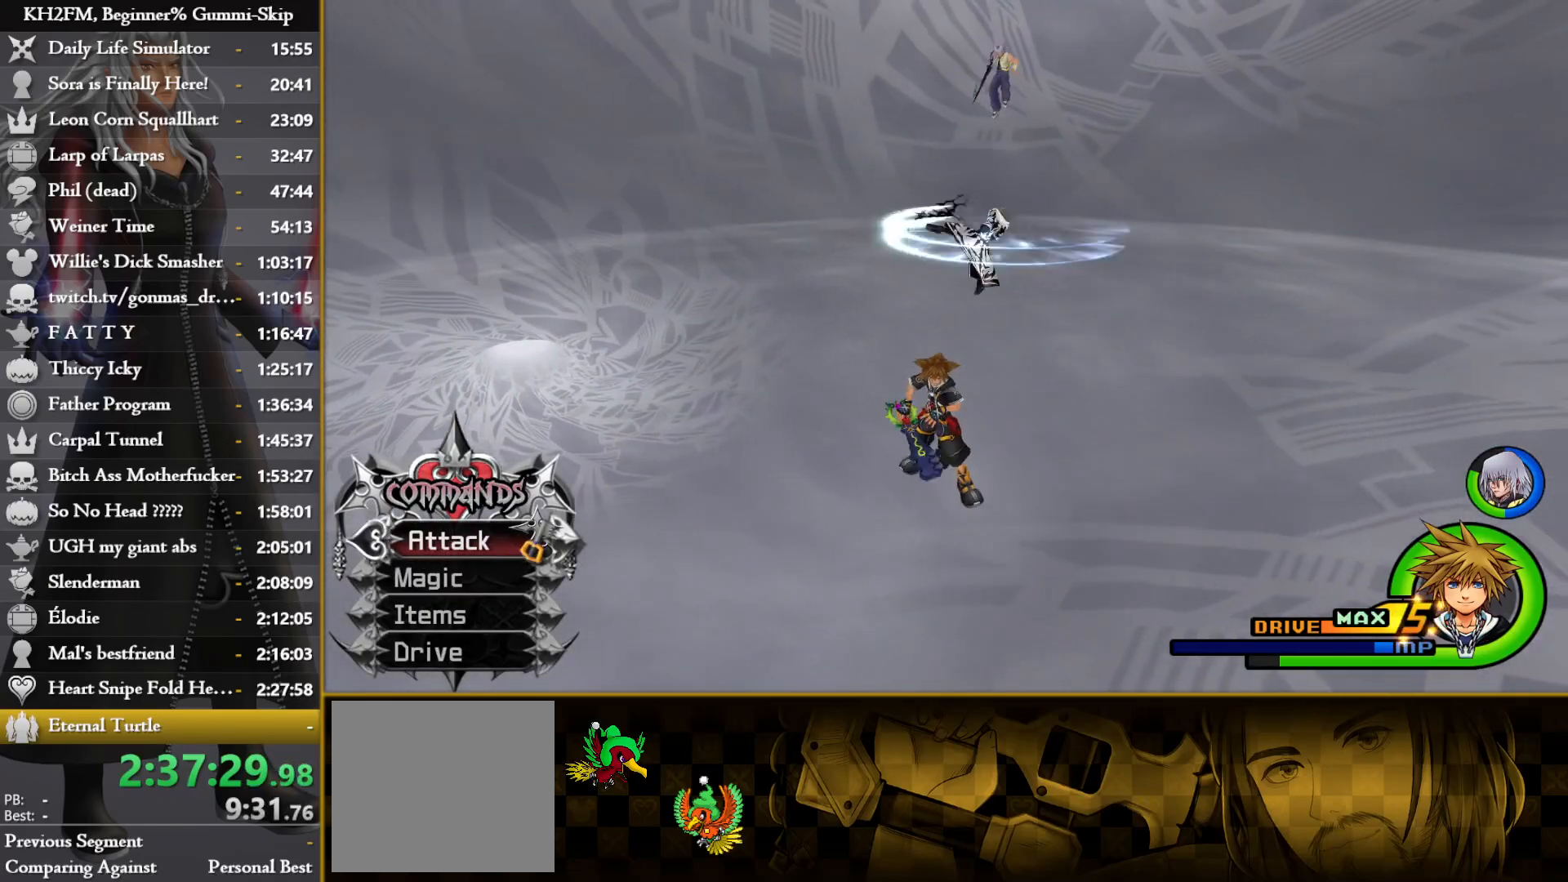
{"buttons": [], "left_stick": "up", "right_stick": "center", "events": [[83, "left_stick", "down-left"], [167, "right_stick", "down"], [300, "R1", "down"], [367, "right_stick", "center"], [400, "R1", "up"], [450, "left_stick", "up"]]}
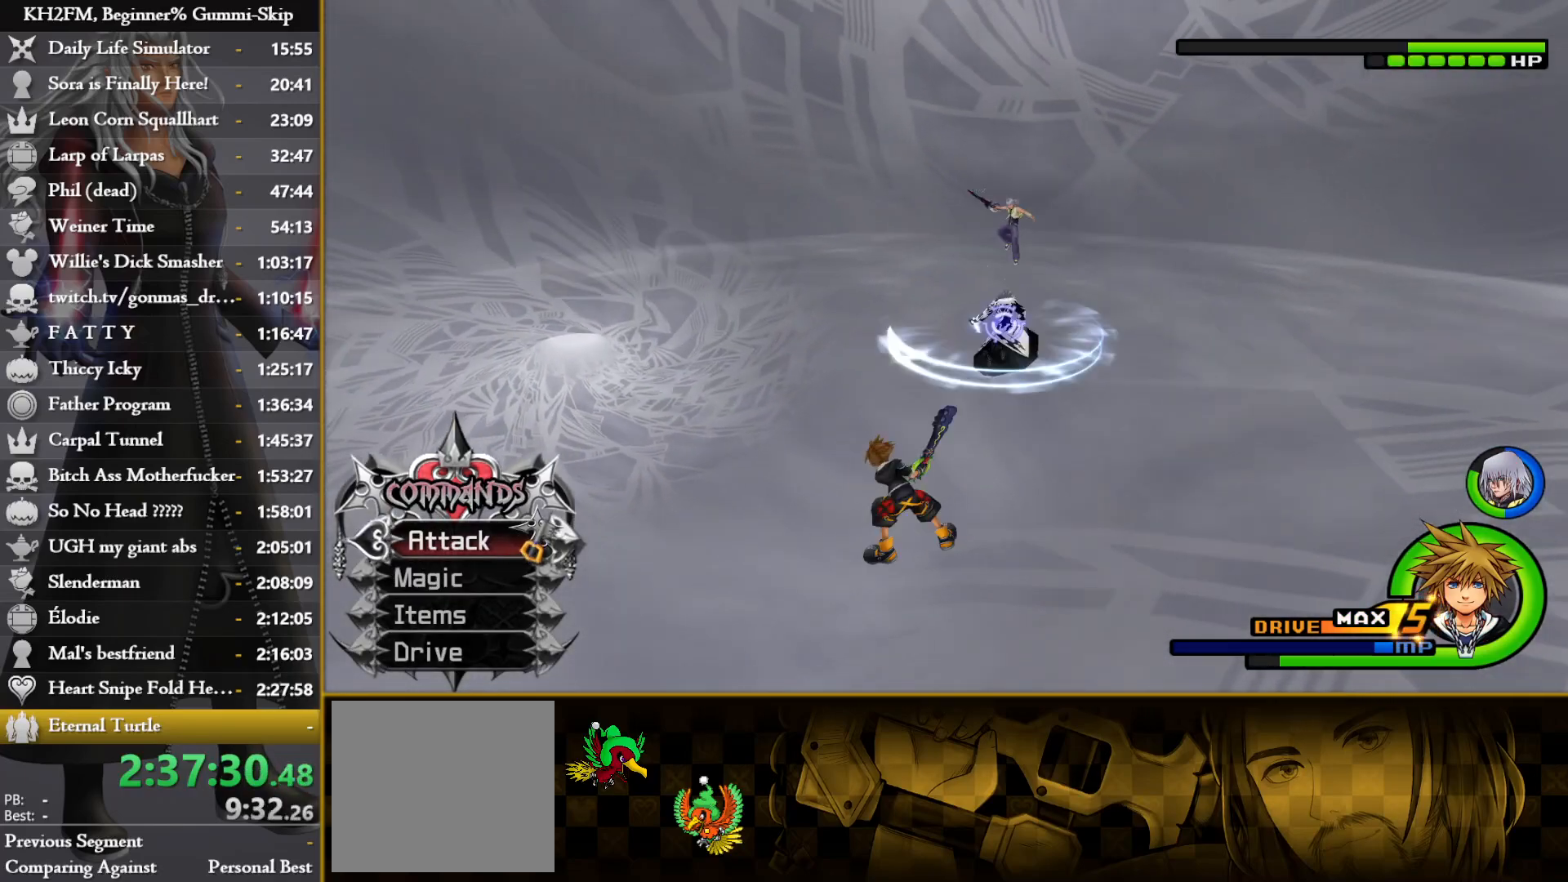
{"buttons": [], "left_stick": "center", "right_stick": "center", "events": [[100, "CROSS", "down"], [133, "left_stick", "center"], [167, "CROSS", "up"], [233, "CROSS", "down"], [317, "CROSS", "up"], [367, "CROSS", "down"], [450, "CROSS", "up"]]}